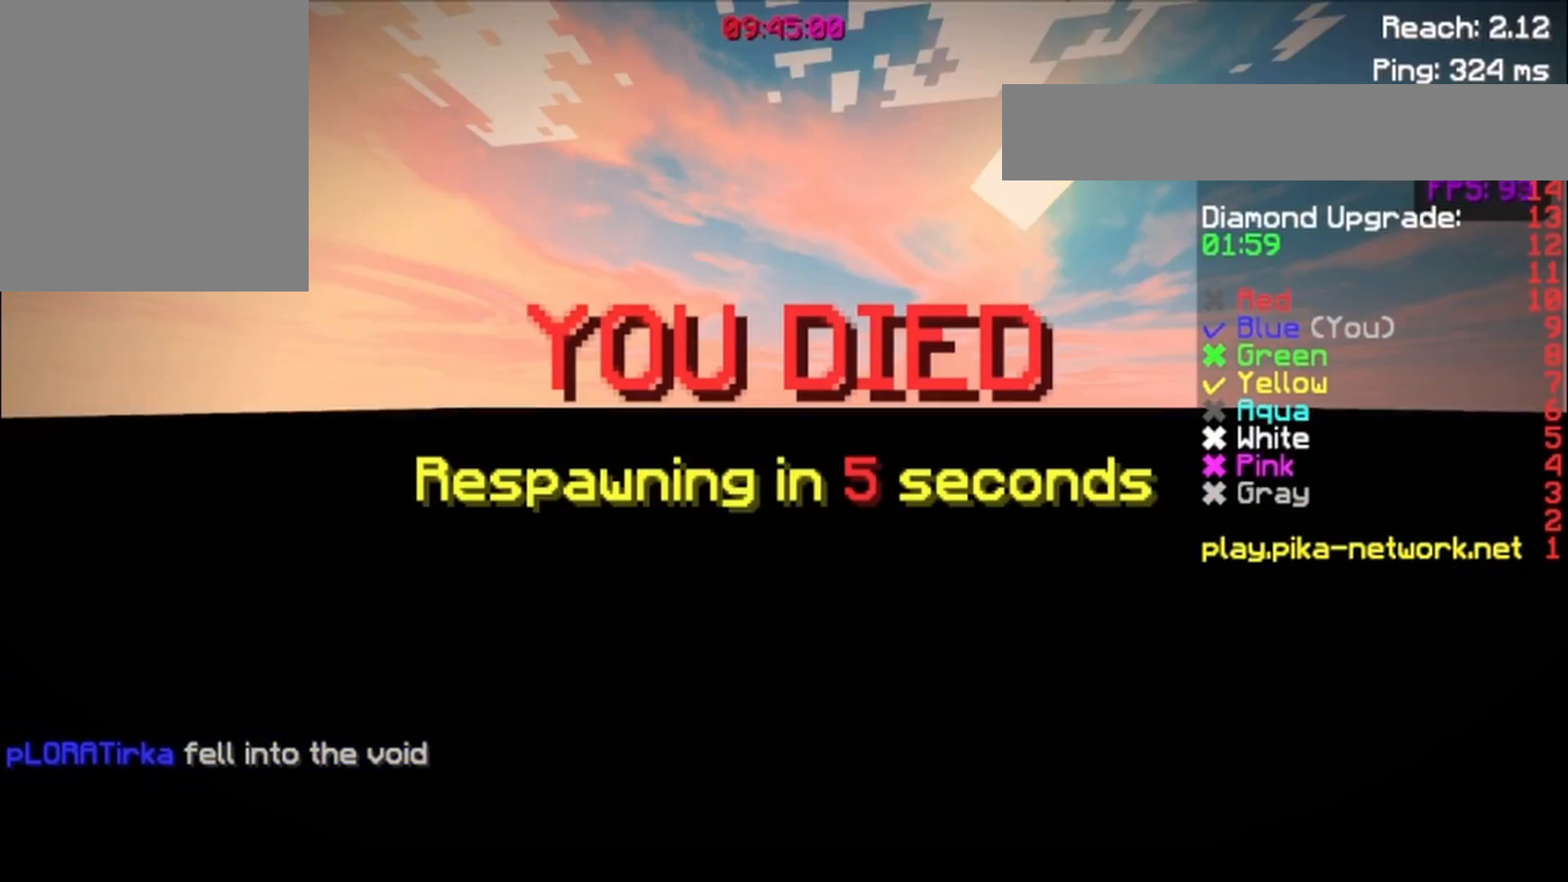
Gameplay with keyboard; each line is a JSON object with the keys held at the frame after it. "events" lists presses ("down") and releases ("up") of "a", "d", "s" and "w" between this image and that frame as [ms after this image, input, new state], when the widget could be followed in between. No other keys are recorded. Mouse input is not recorded.
{"keys": ["w"], "events": [[433, "w", "down"]]}
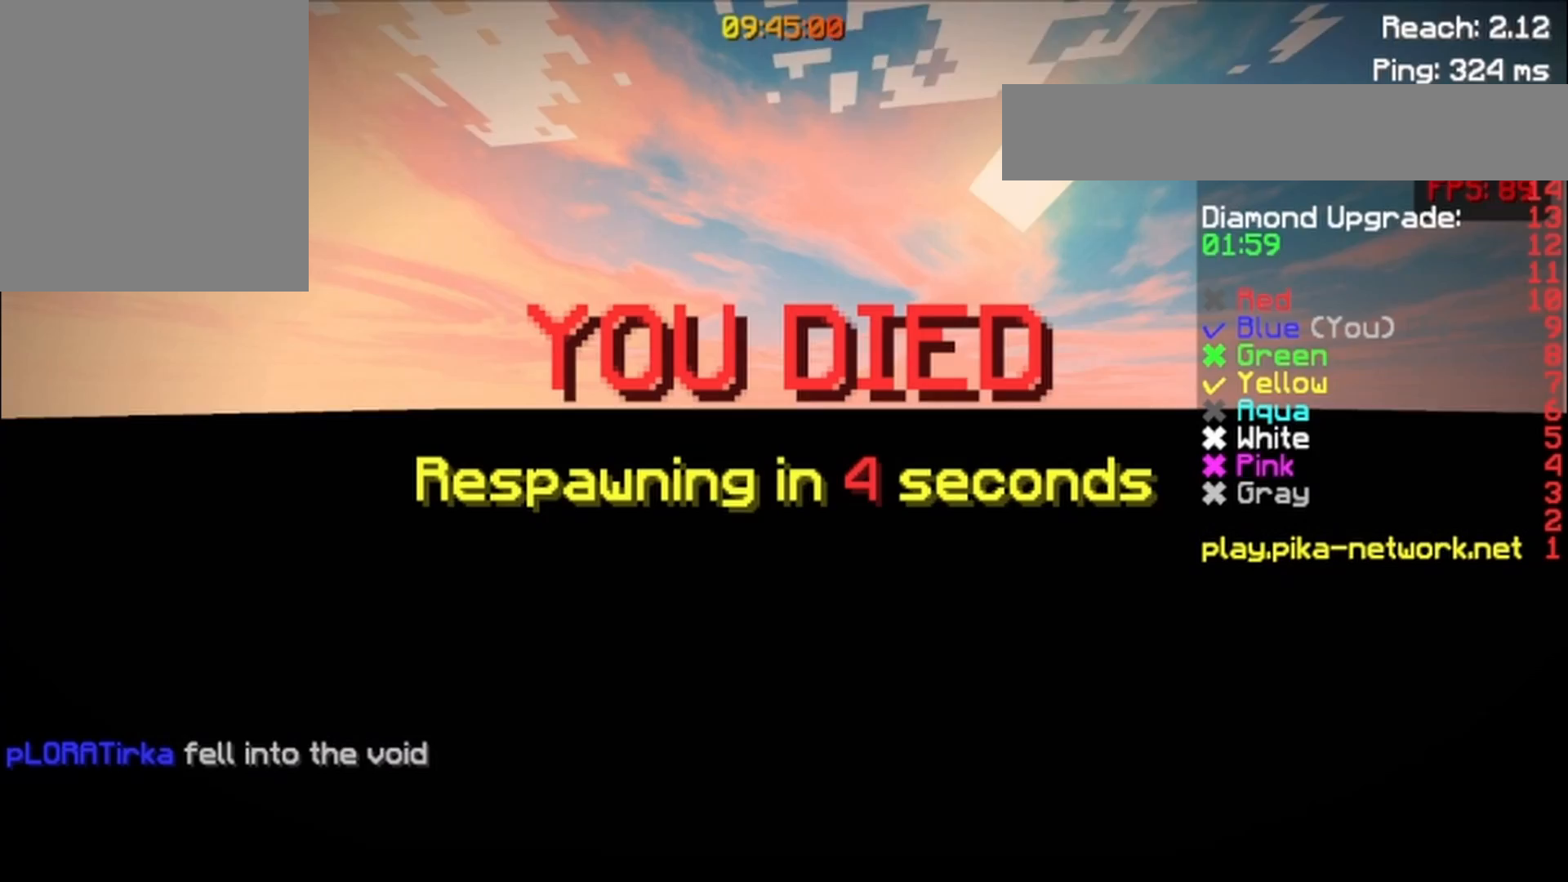
{"keys": ["w"], "events": [[33, "d", "down"], [233, "d", "up"]]}
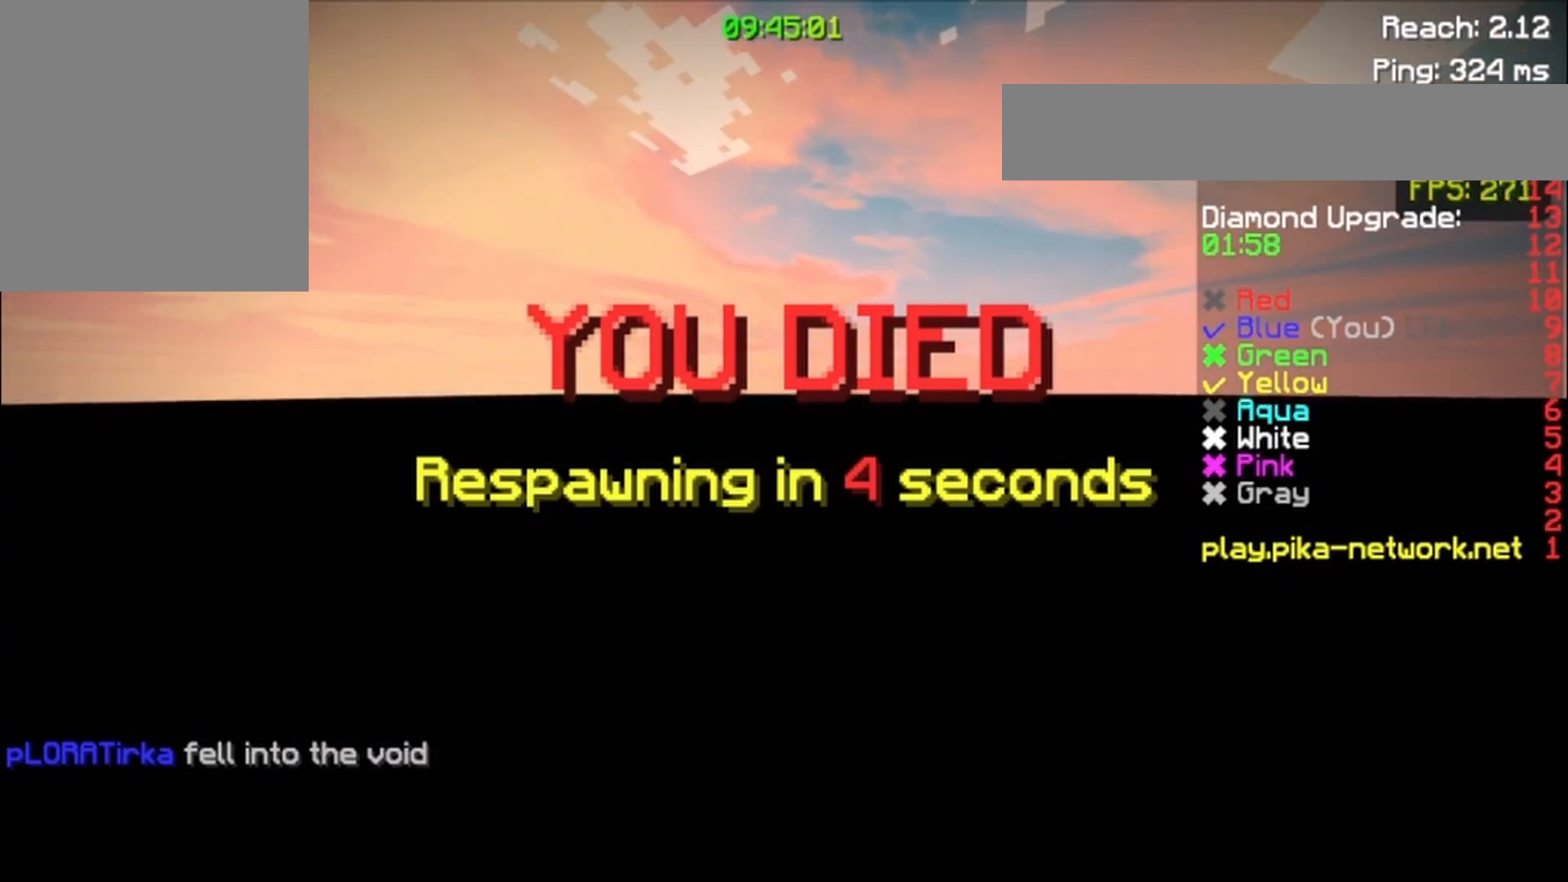
{"keys": [], "events": [[83, "w", "up"]]}
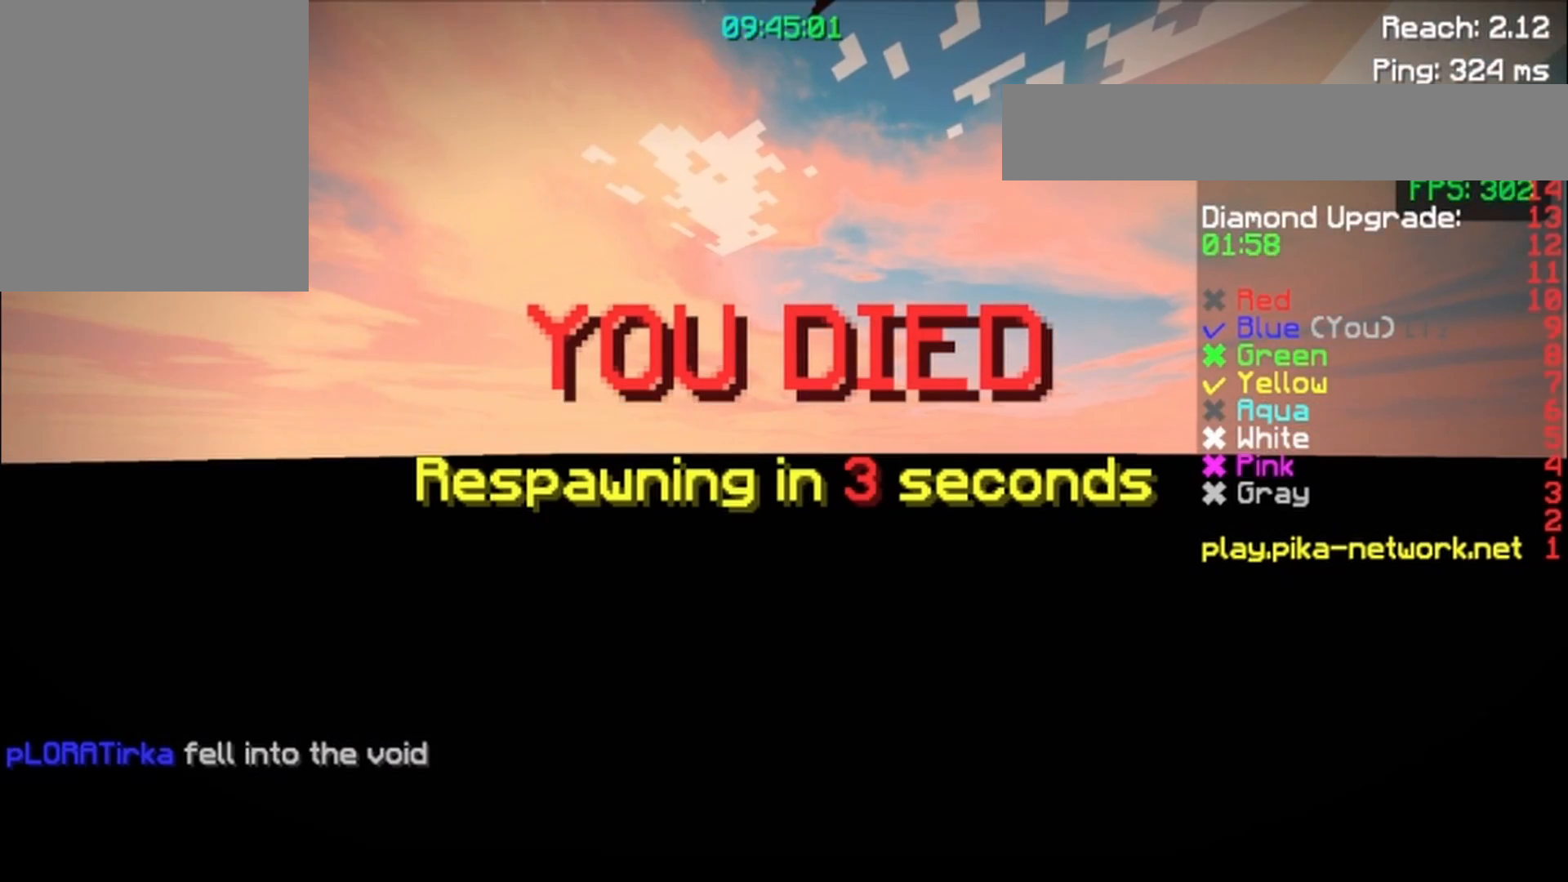
{"keys": [], "events": []}
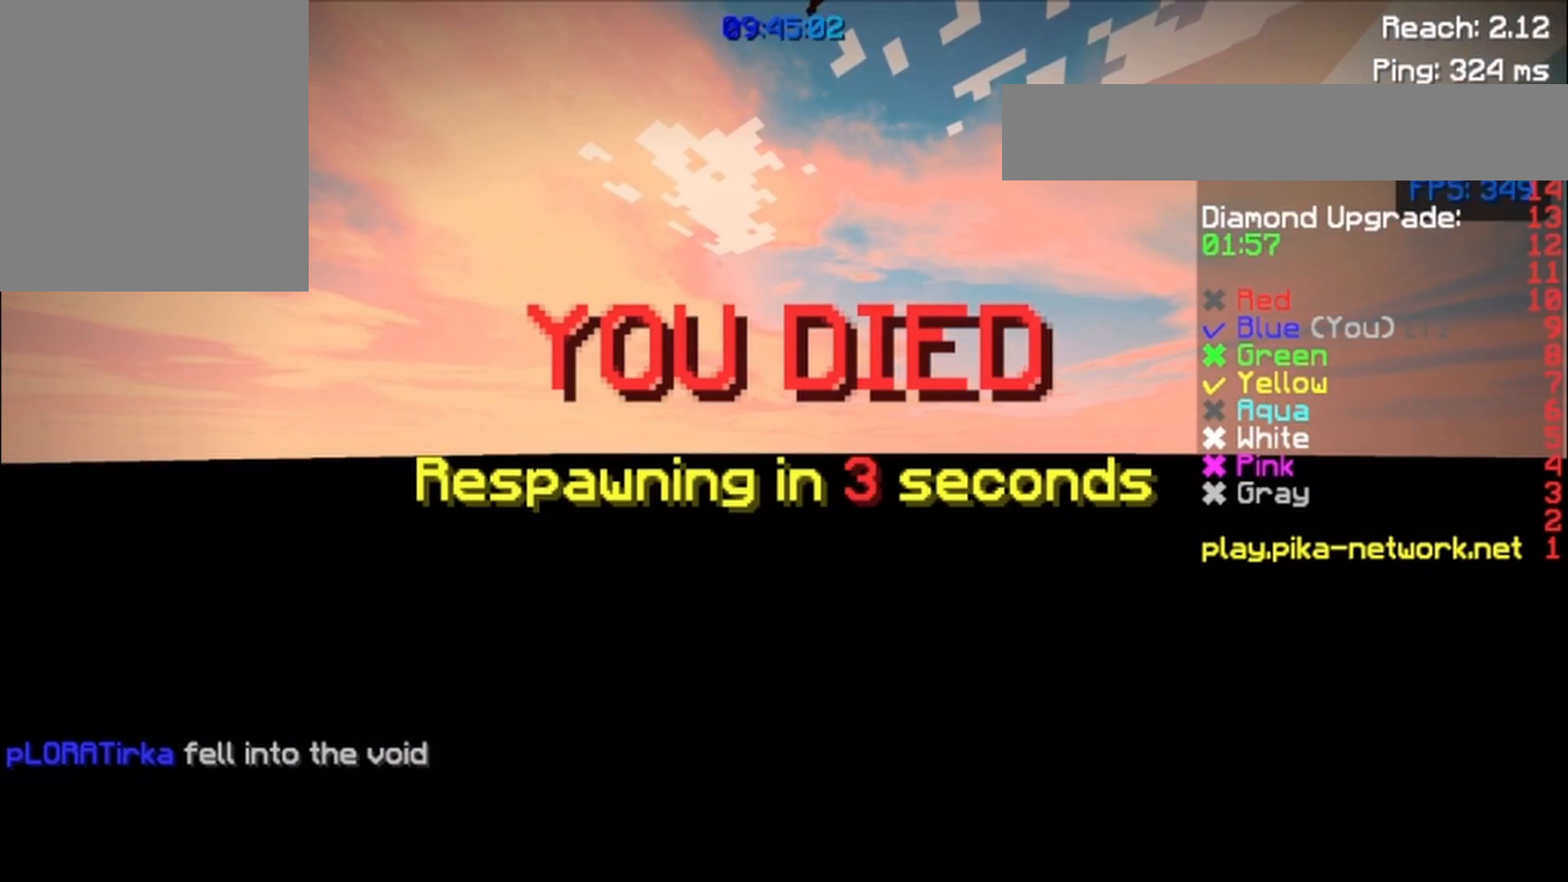
{"keys": [], "events": []}
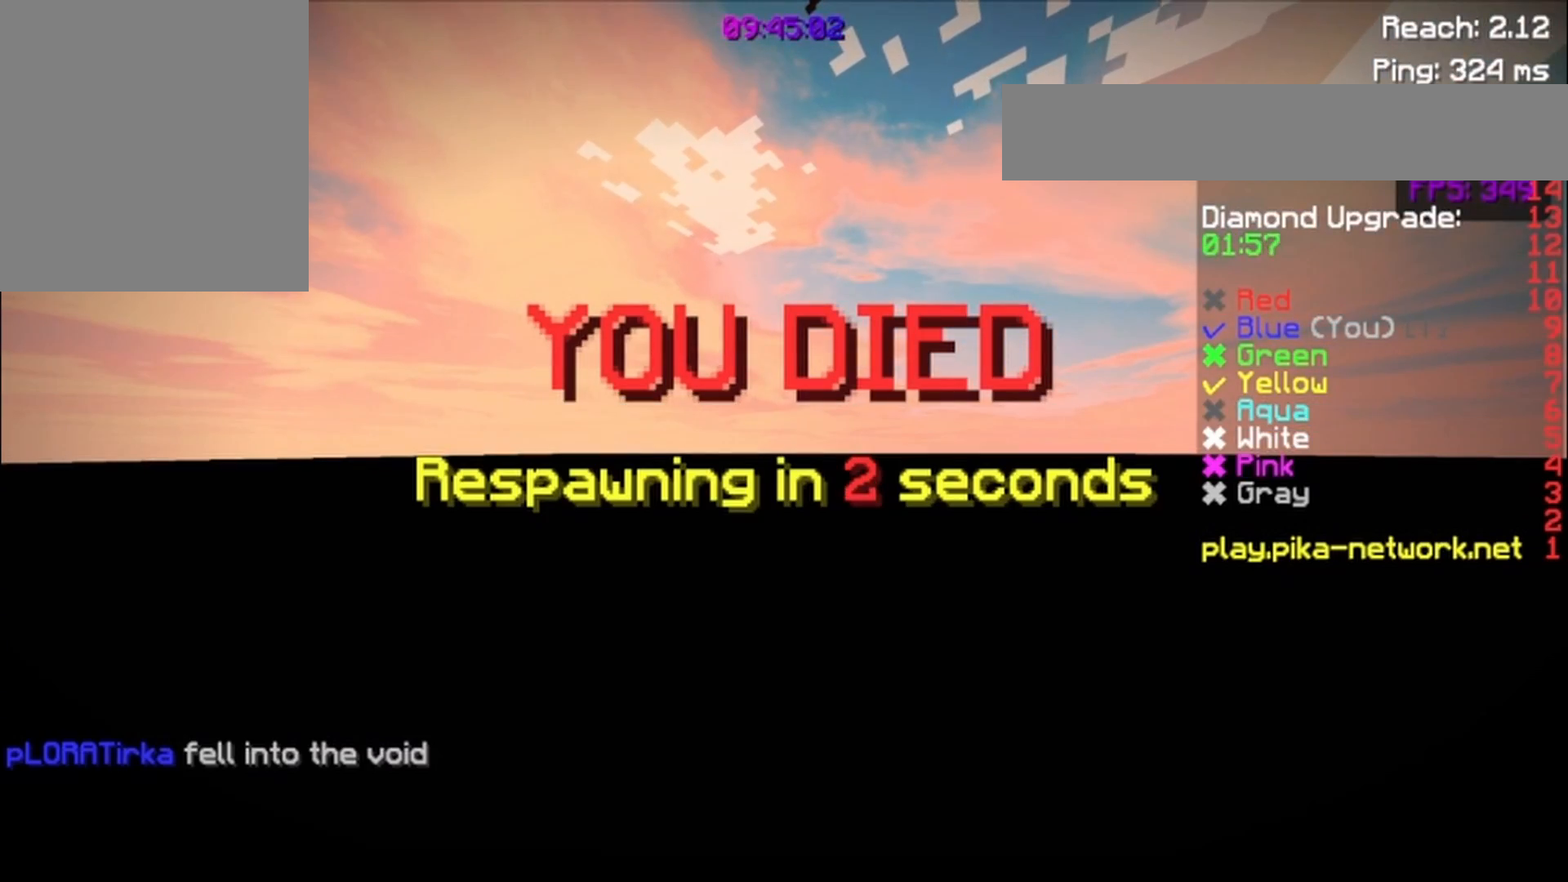
{"keys": [], "events": []}
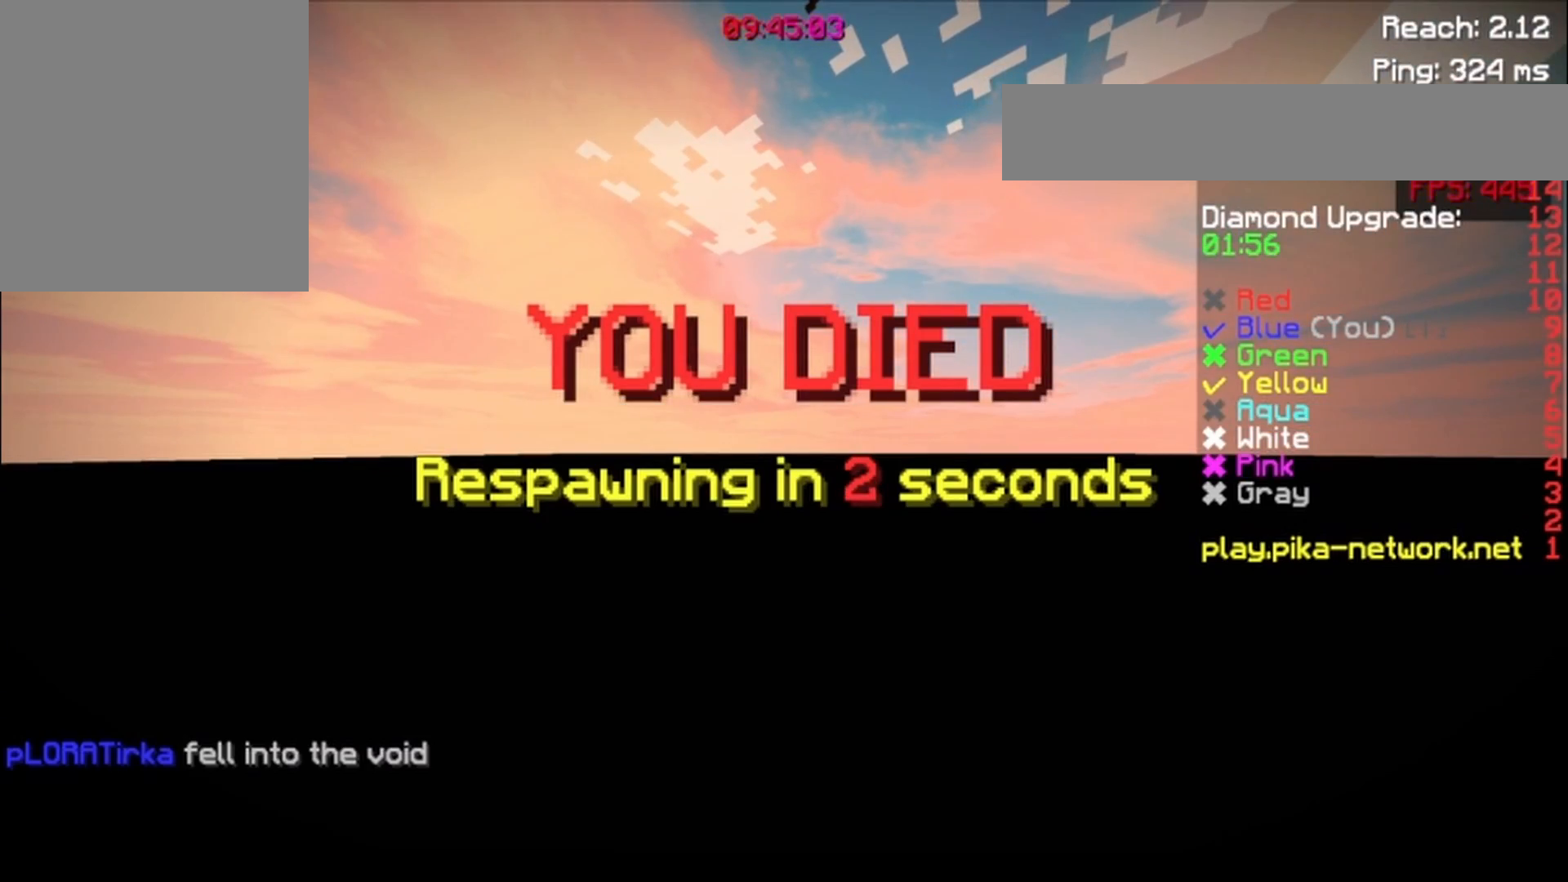
{"keys": [], "events": []}
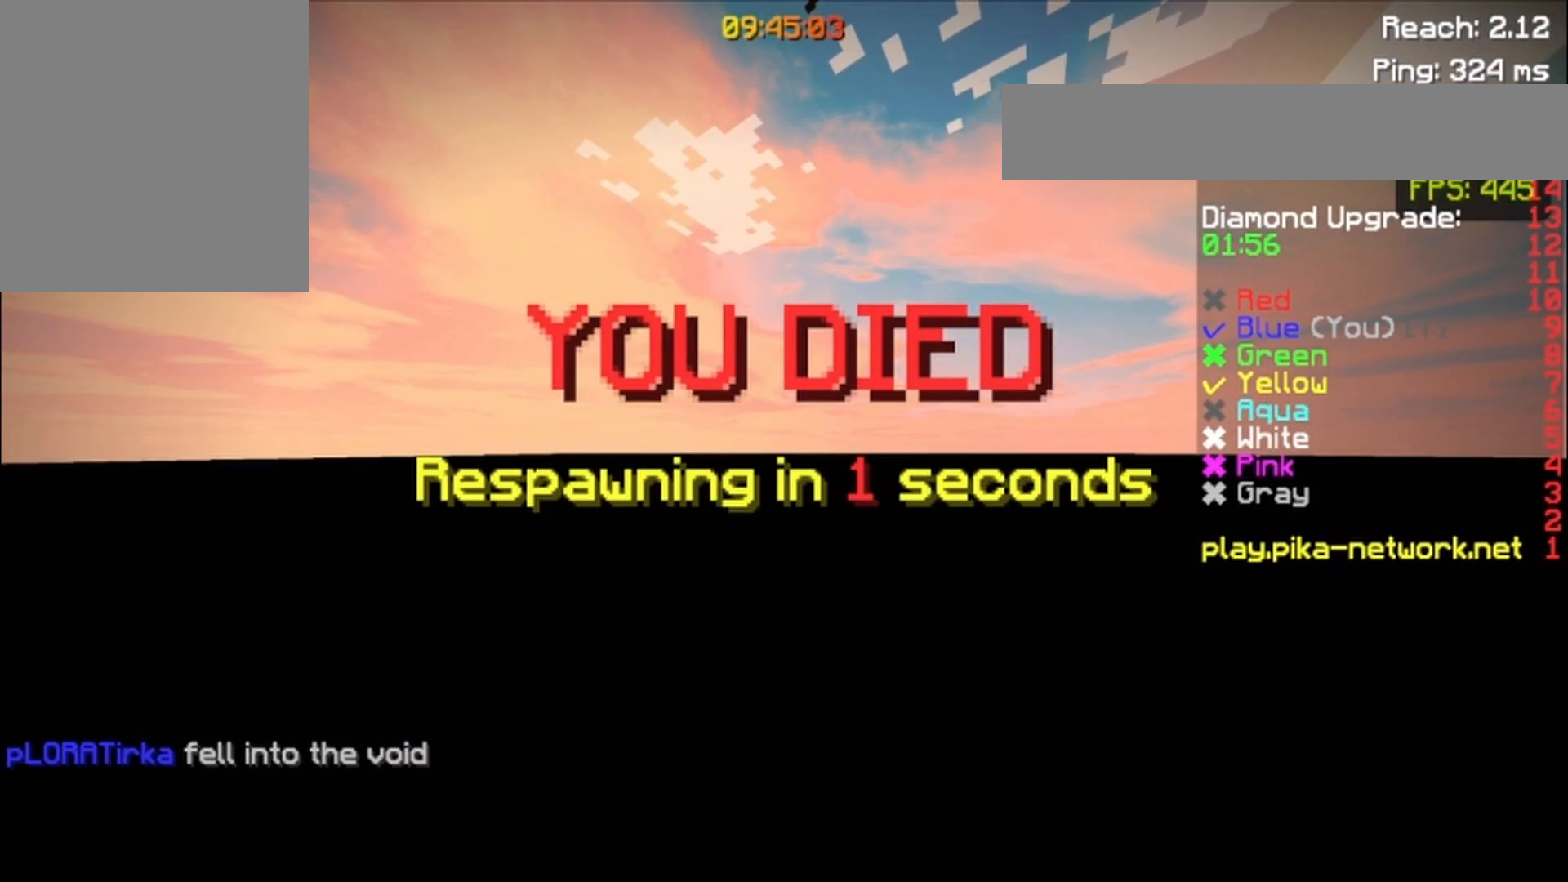
{"keys": [], "events": []}
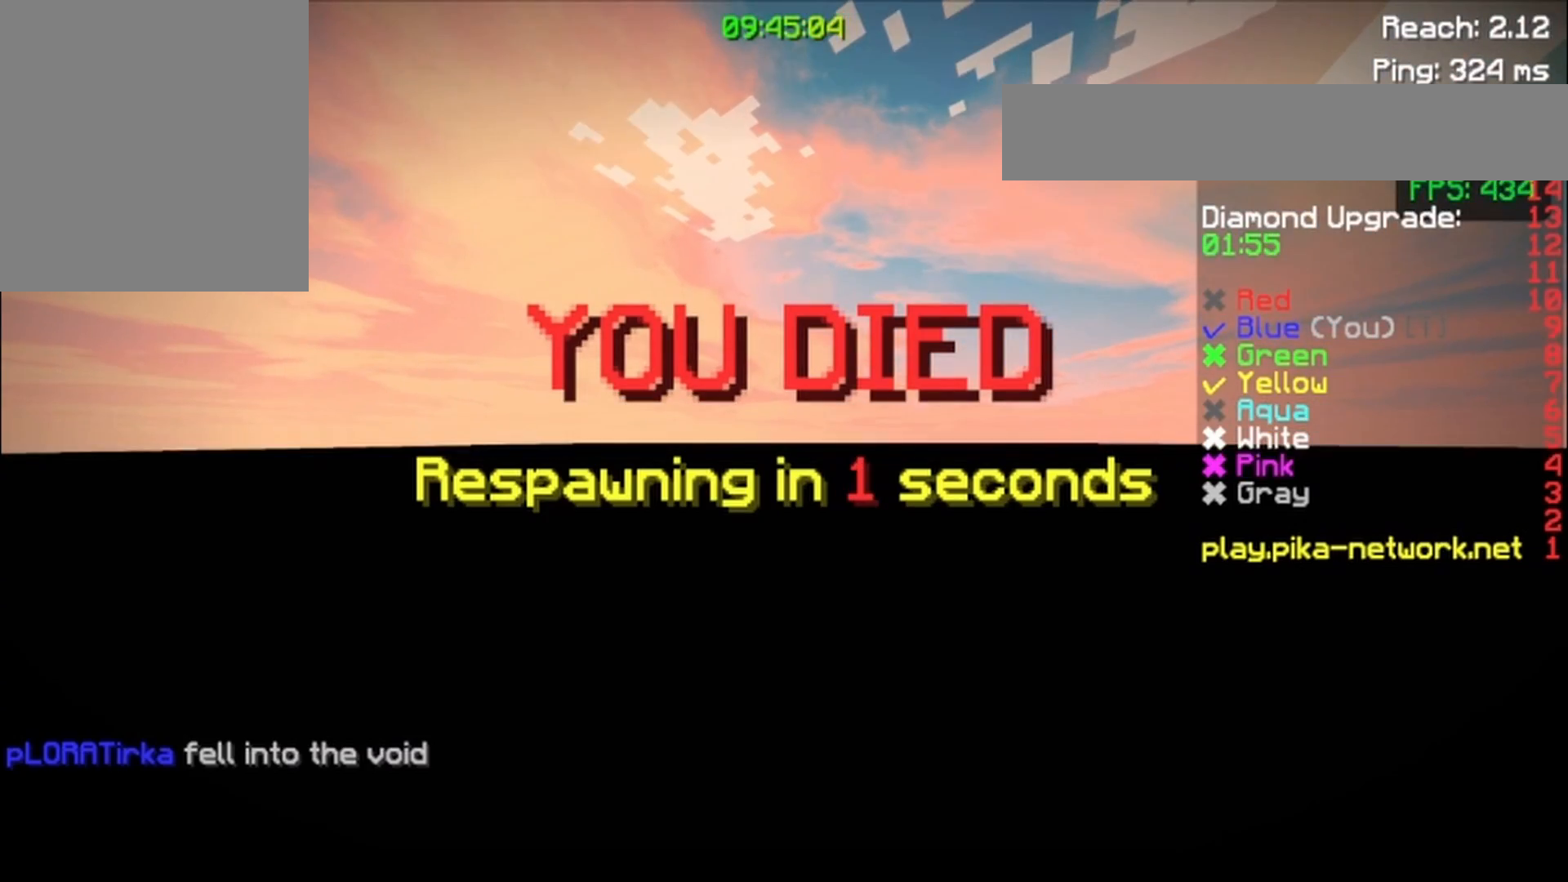
{"keys": [], "events": []}
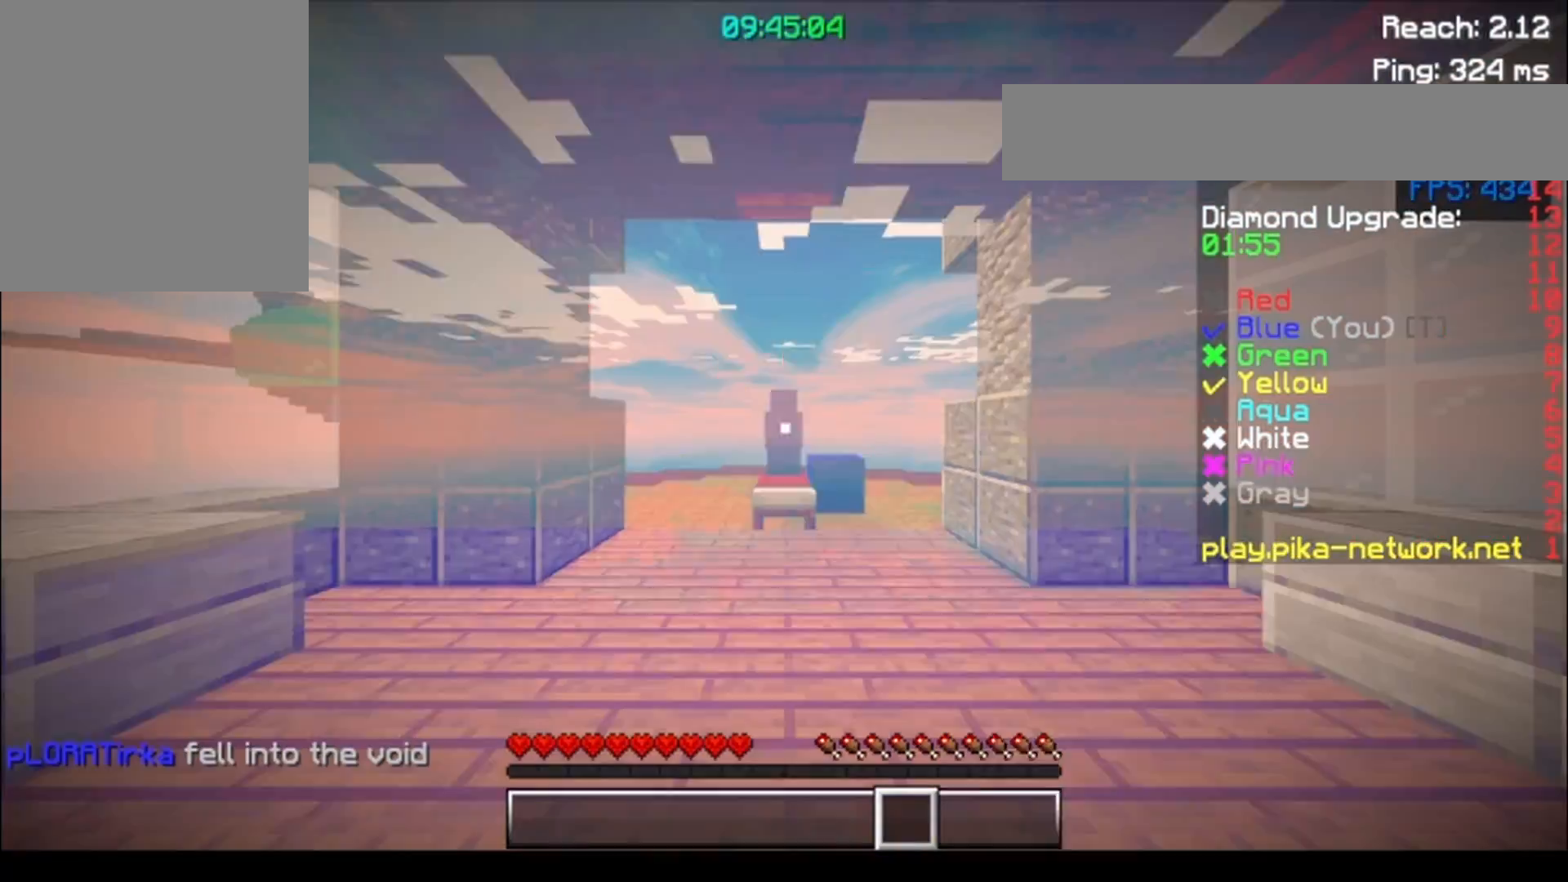
{"keys": ["d", "w"], "events": [[400, "w", "down"], [483, "d", "down"]]}
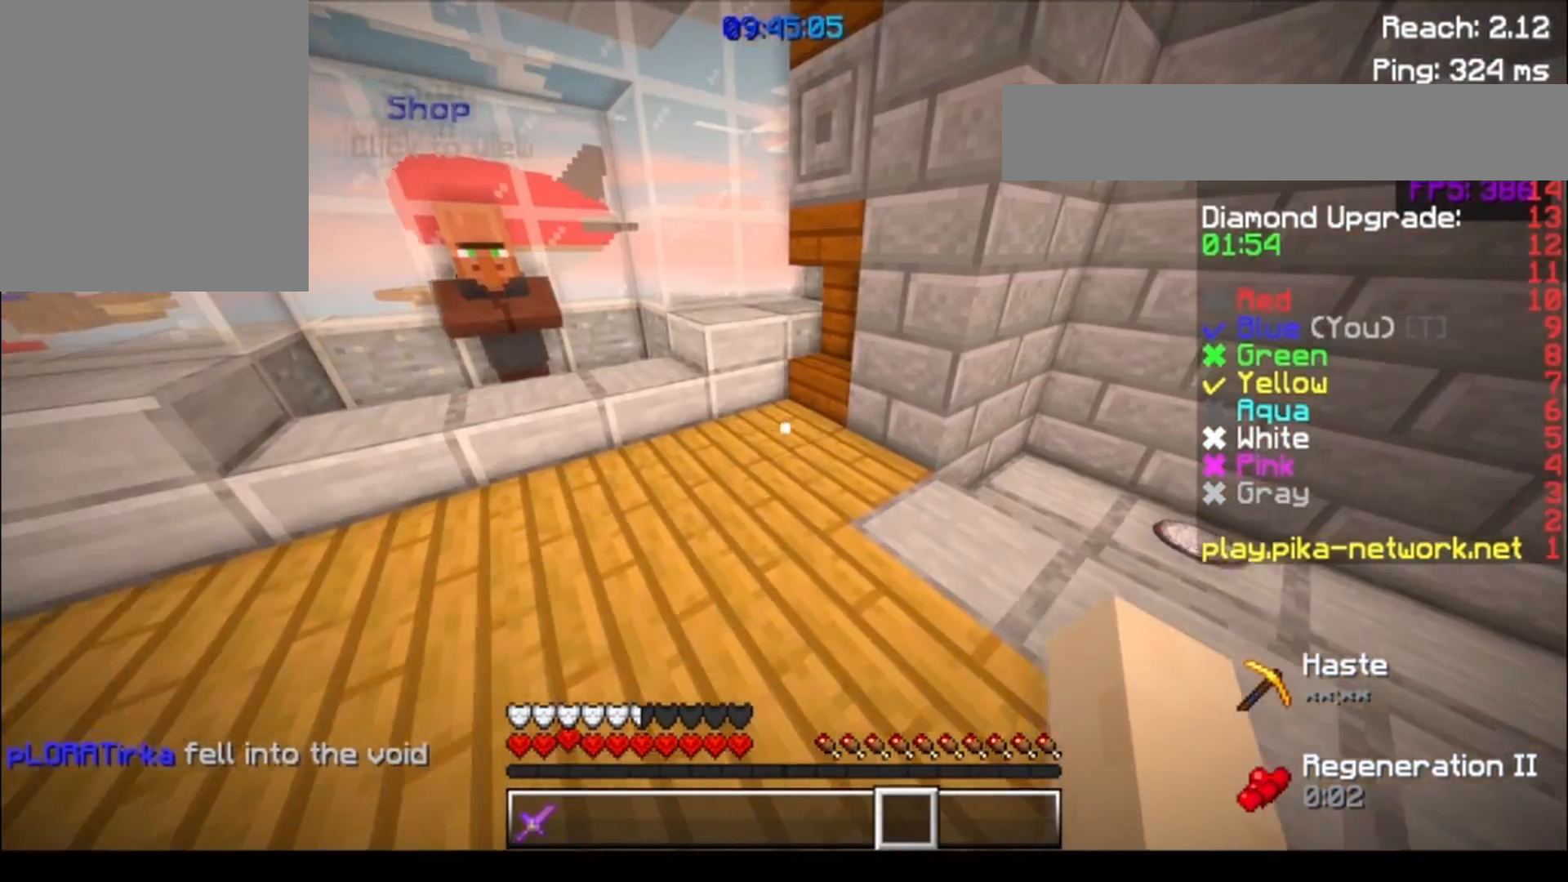
{"keys": ["d", "w"], "events": [[183, "w", "up"], [400, "w", "down"]]}
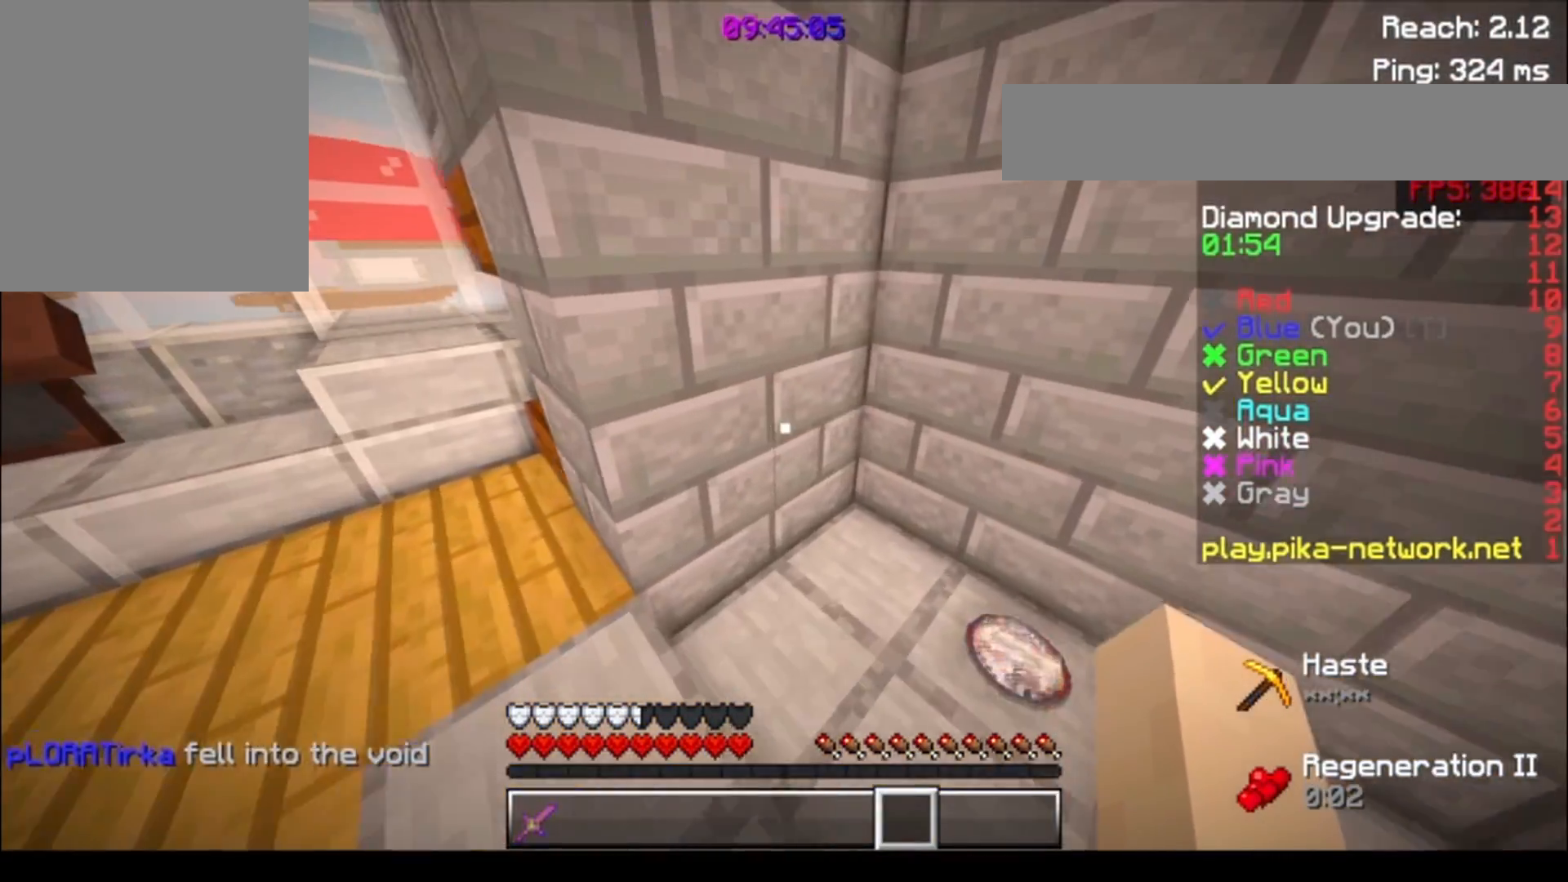
{"keys": ["a", "w"], "events": [[283, "d", "up"], [433, "a", "down"]]}
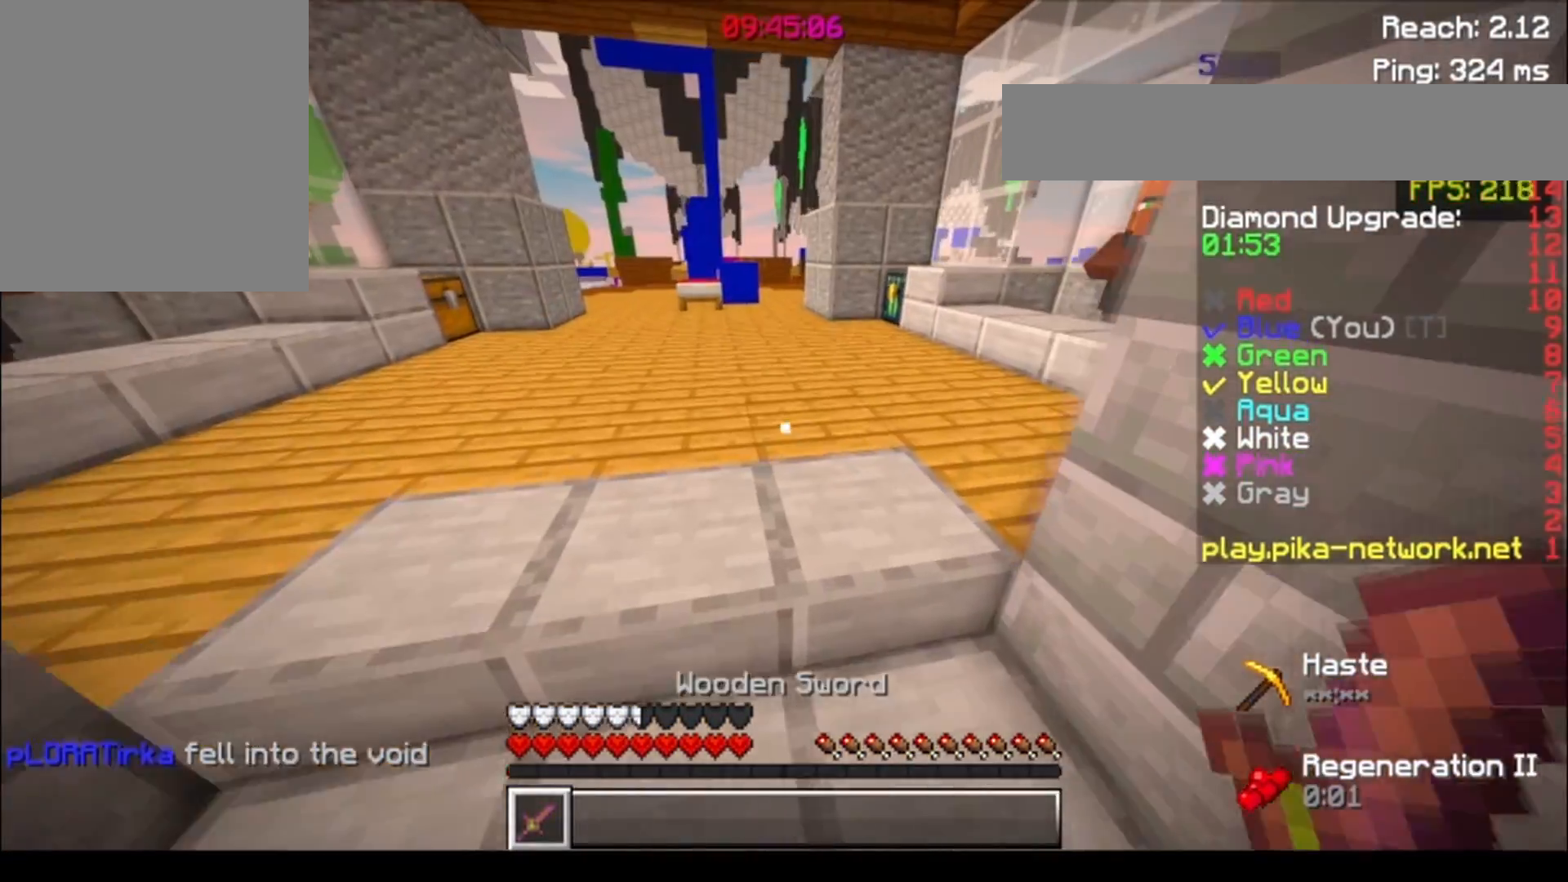
{"keys": ["w"], "events": [[150, "a", "up"]]}
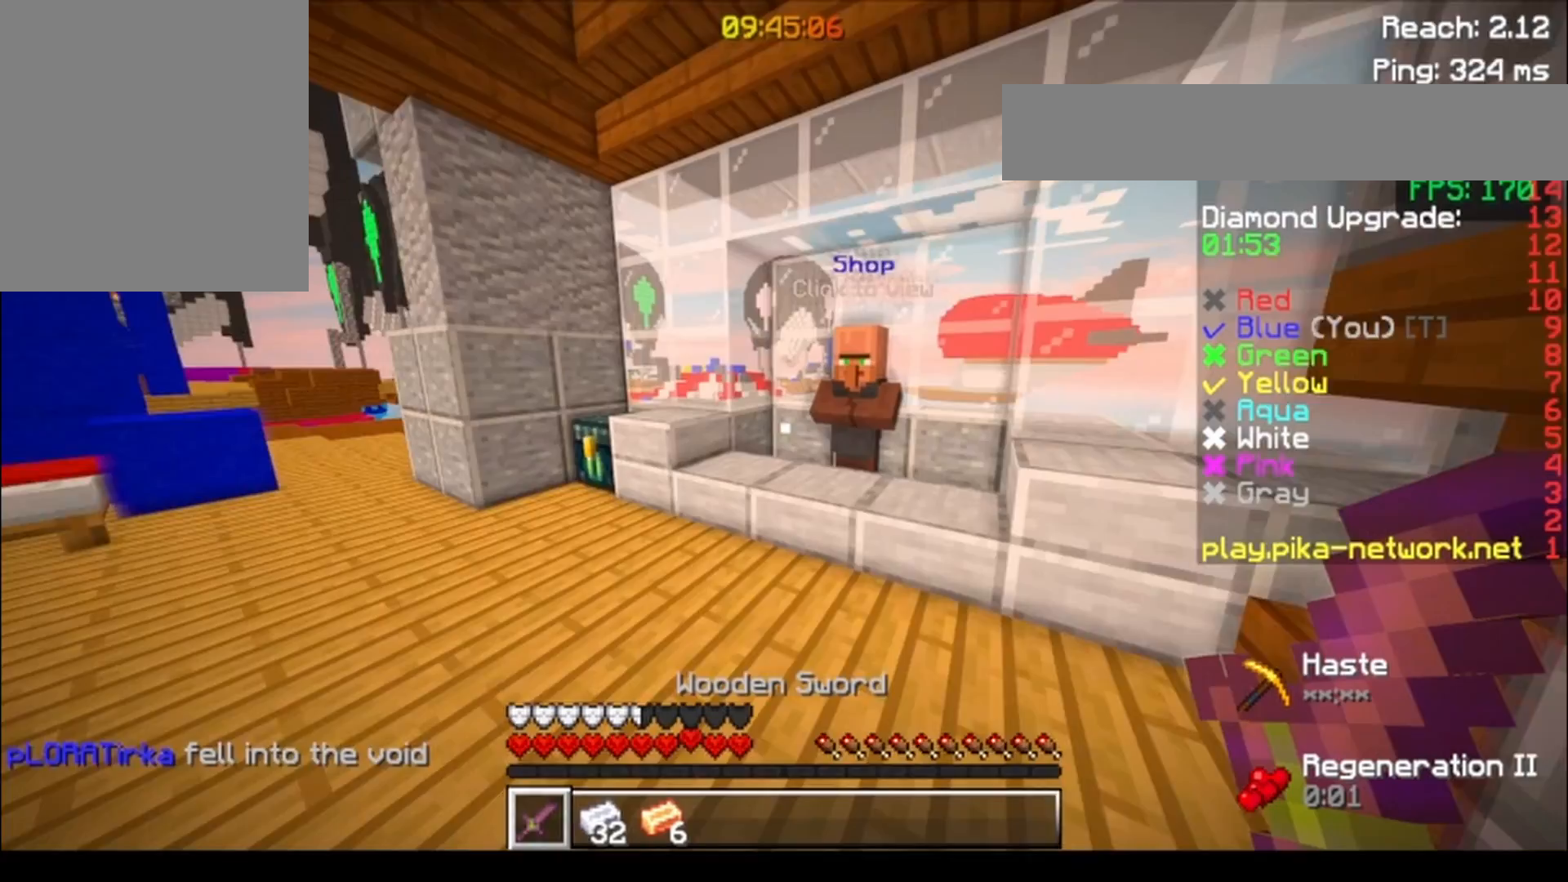
{"keys": [], "events": [[283, "w", "up"]]}
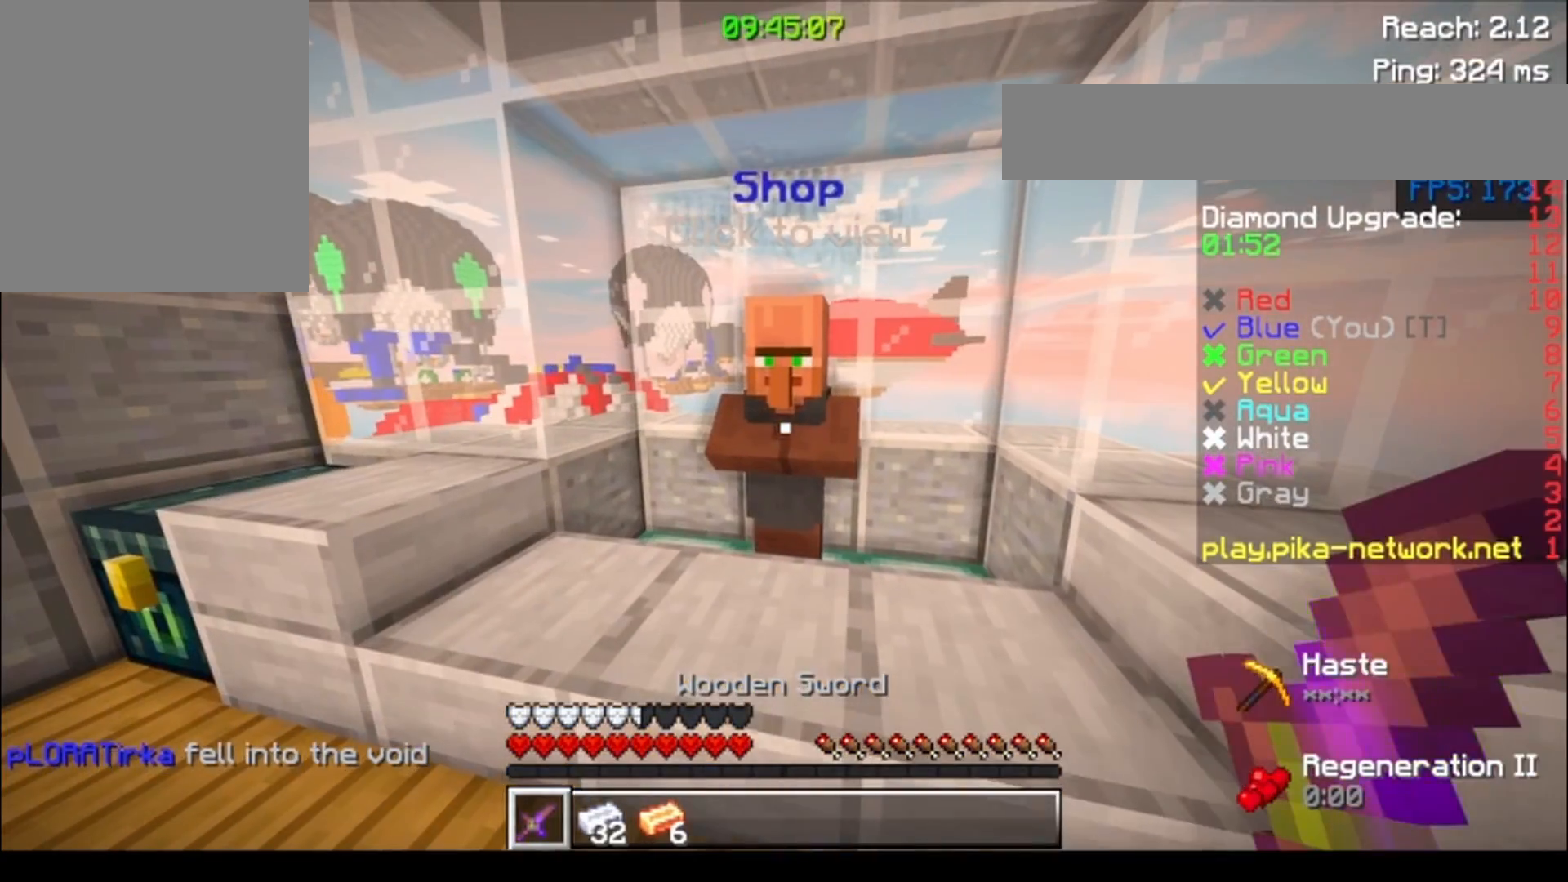
{"keys": [], "events": []}
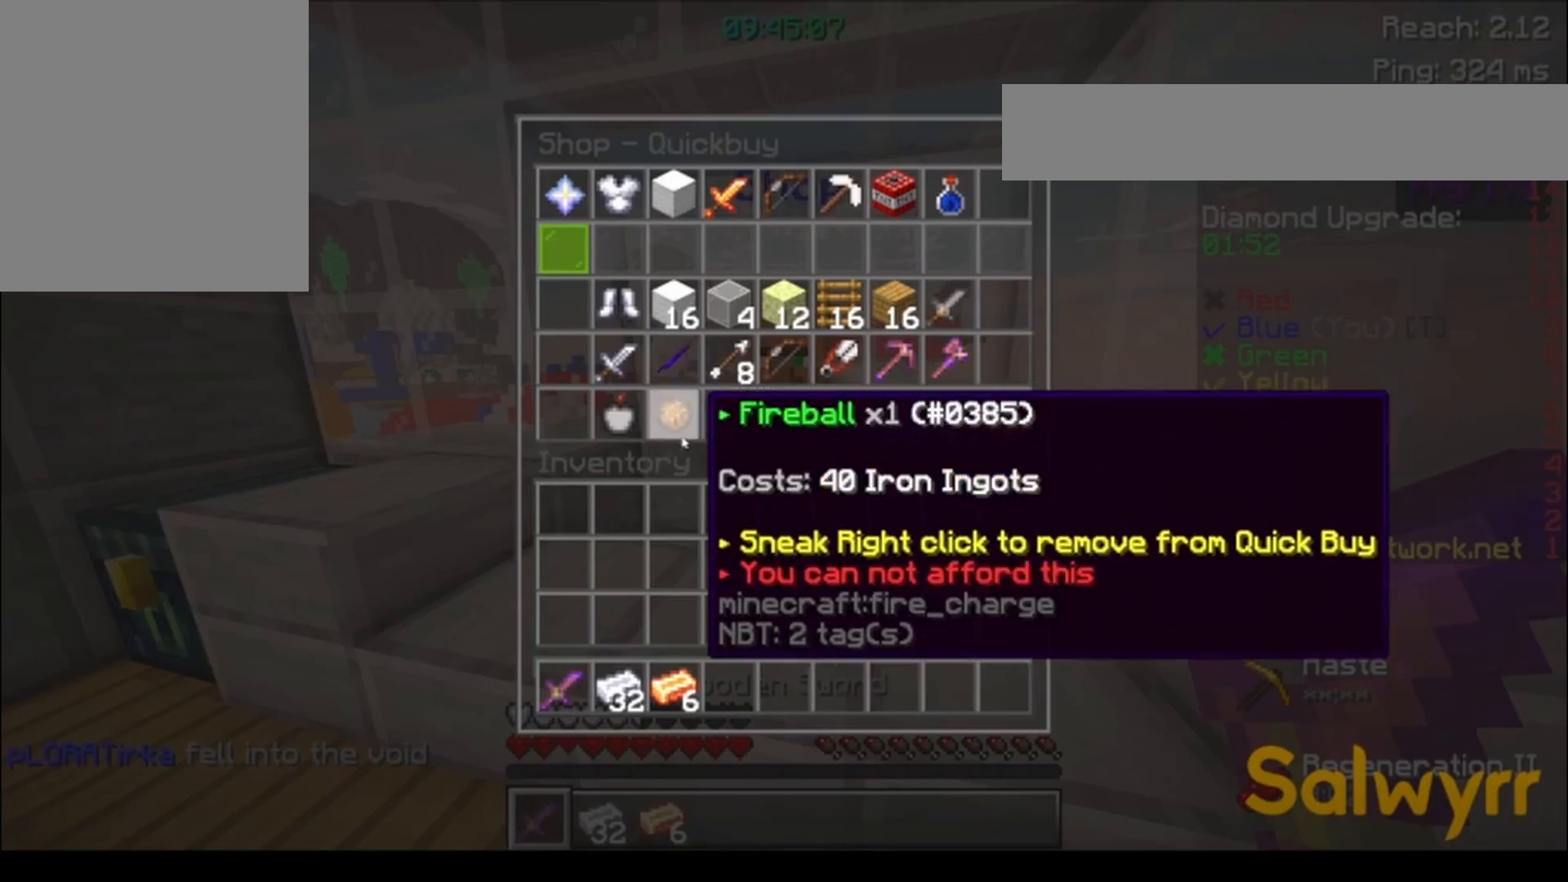
{"keys": [], "events": []}
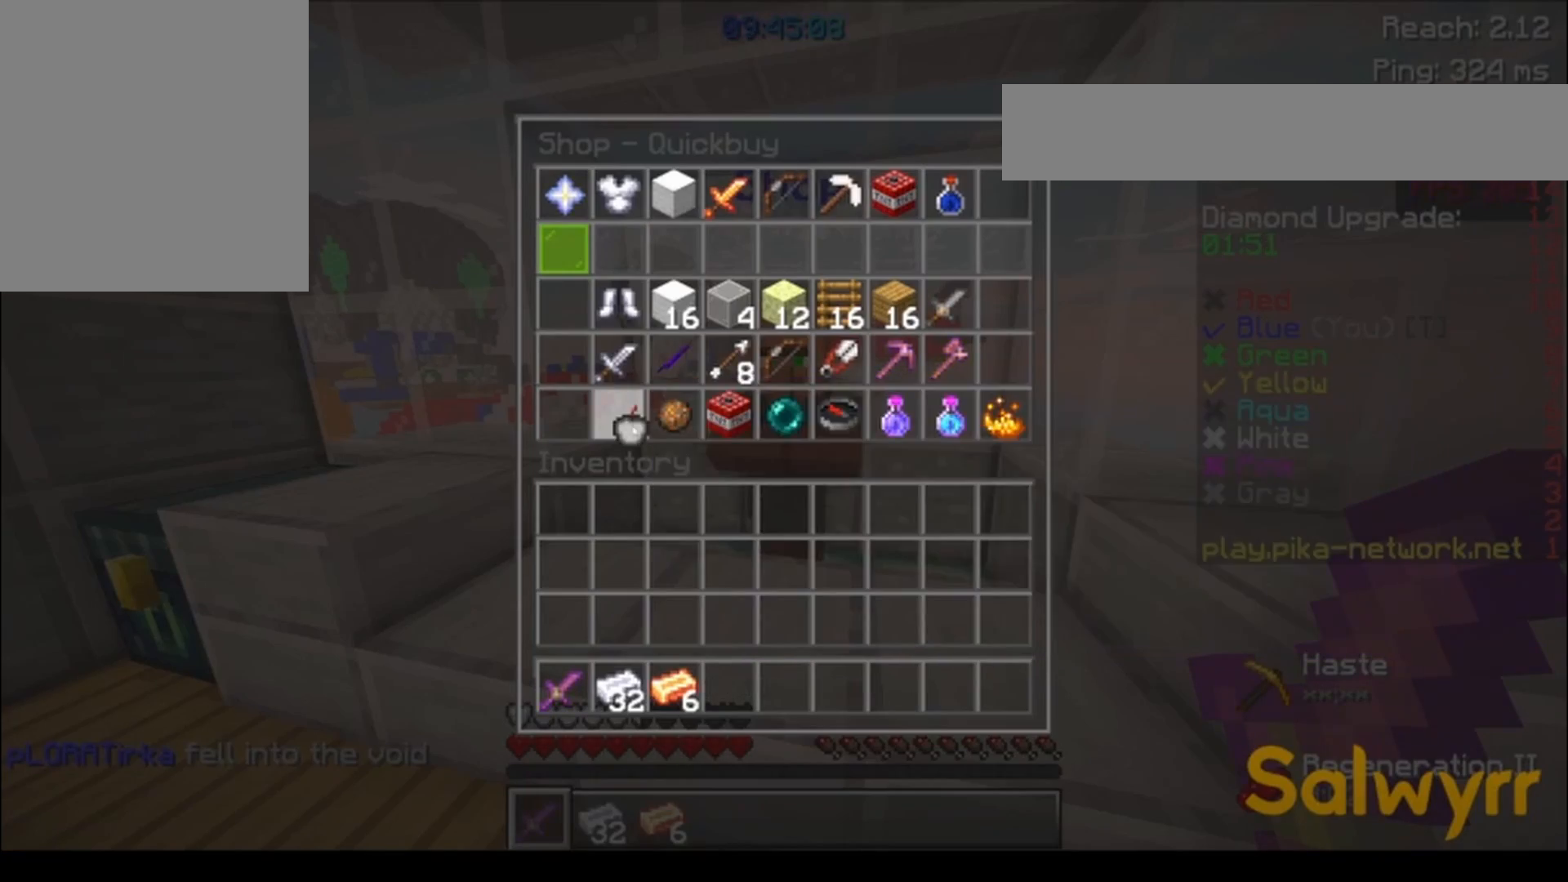
{"keys": [], "events": []}
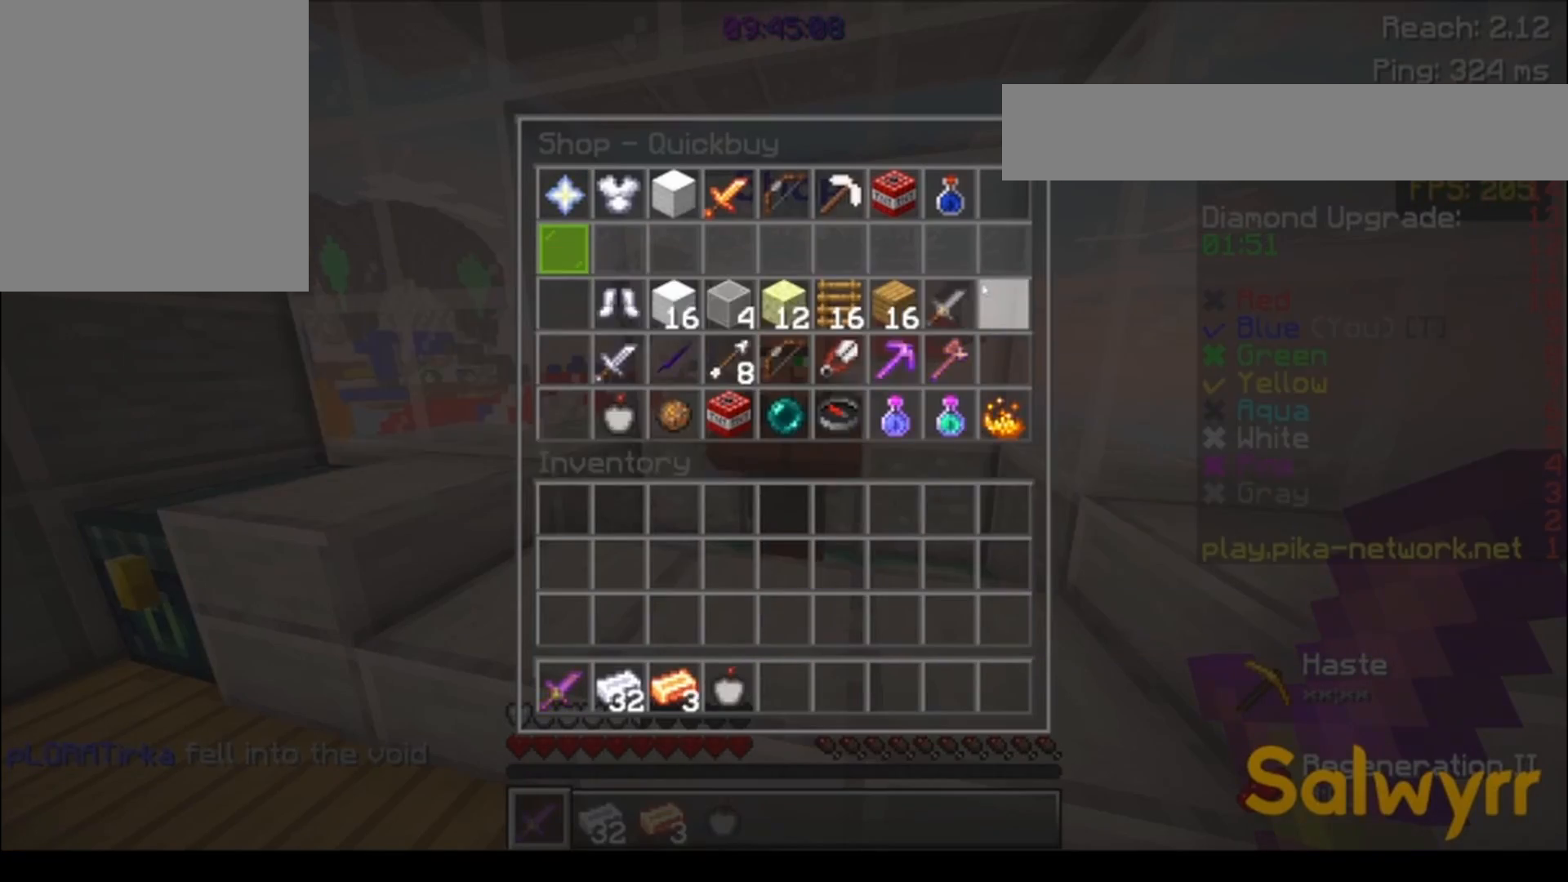
{"keys": [], "events": []}
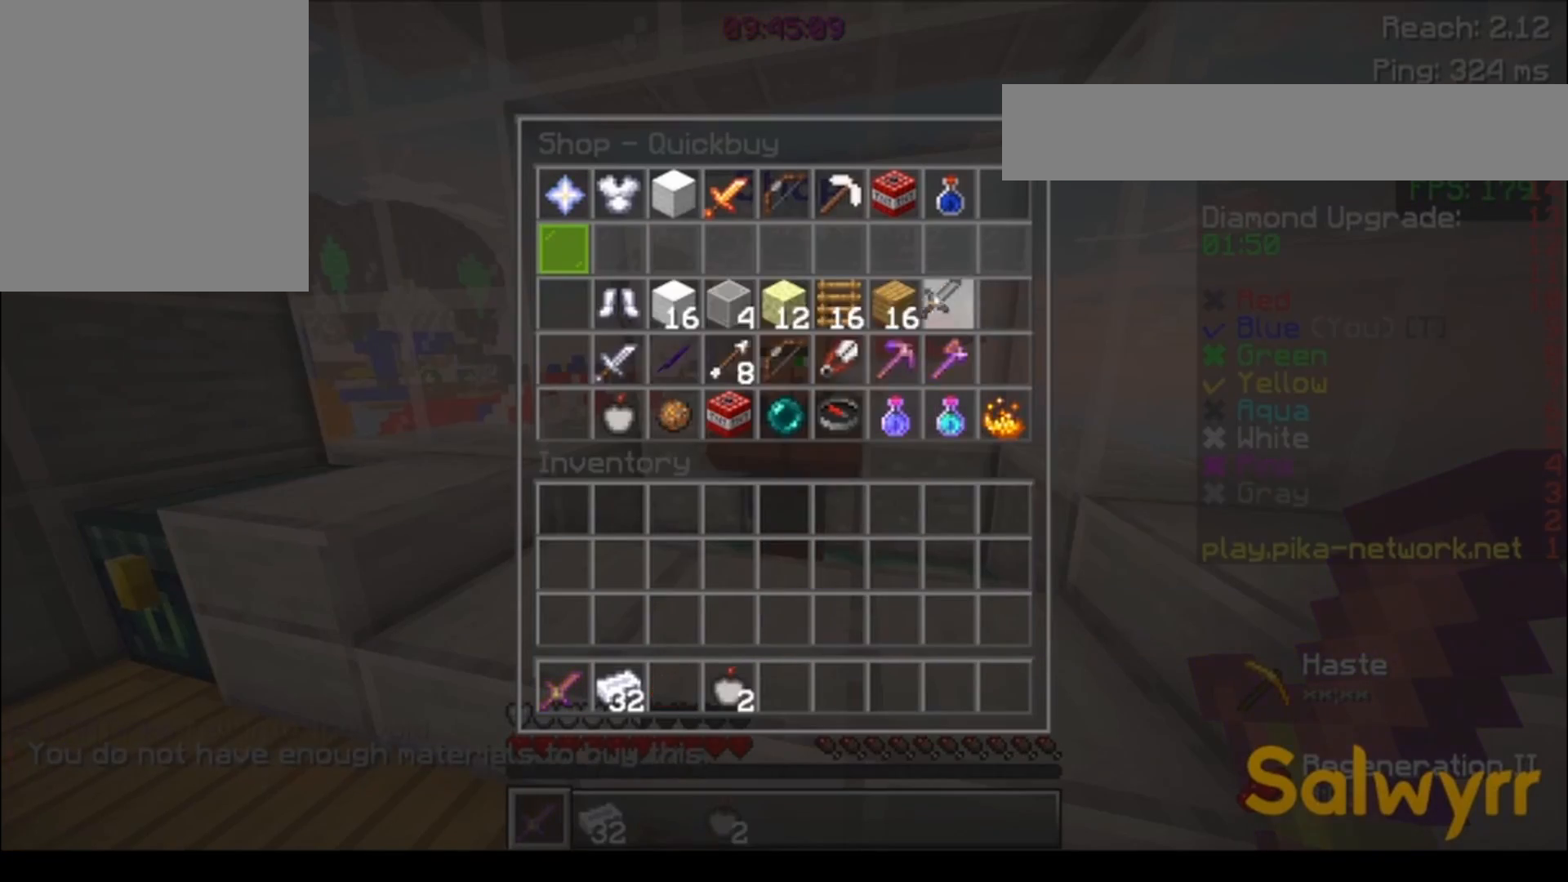
{"keys": [], "events": []}
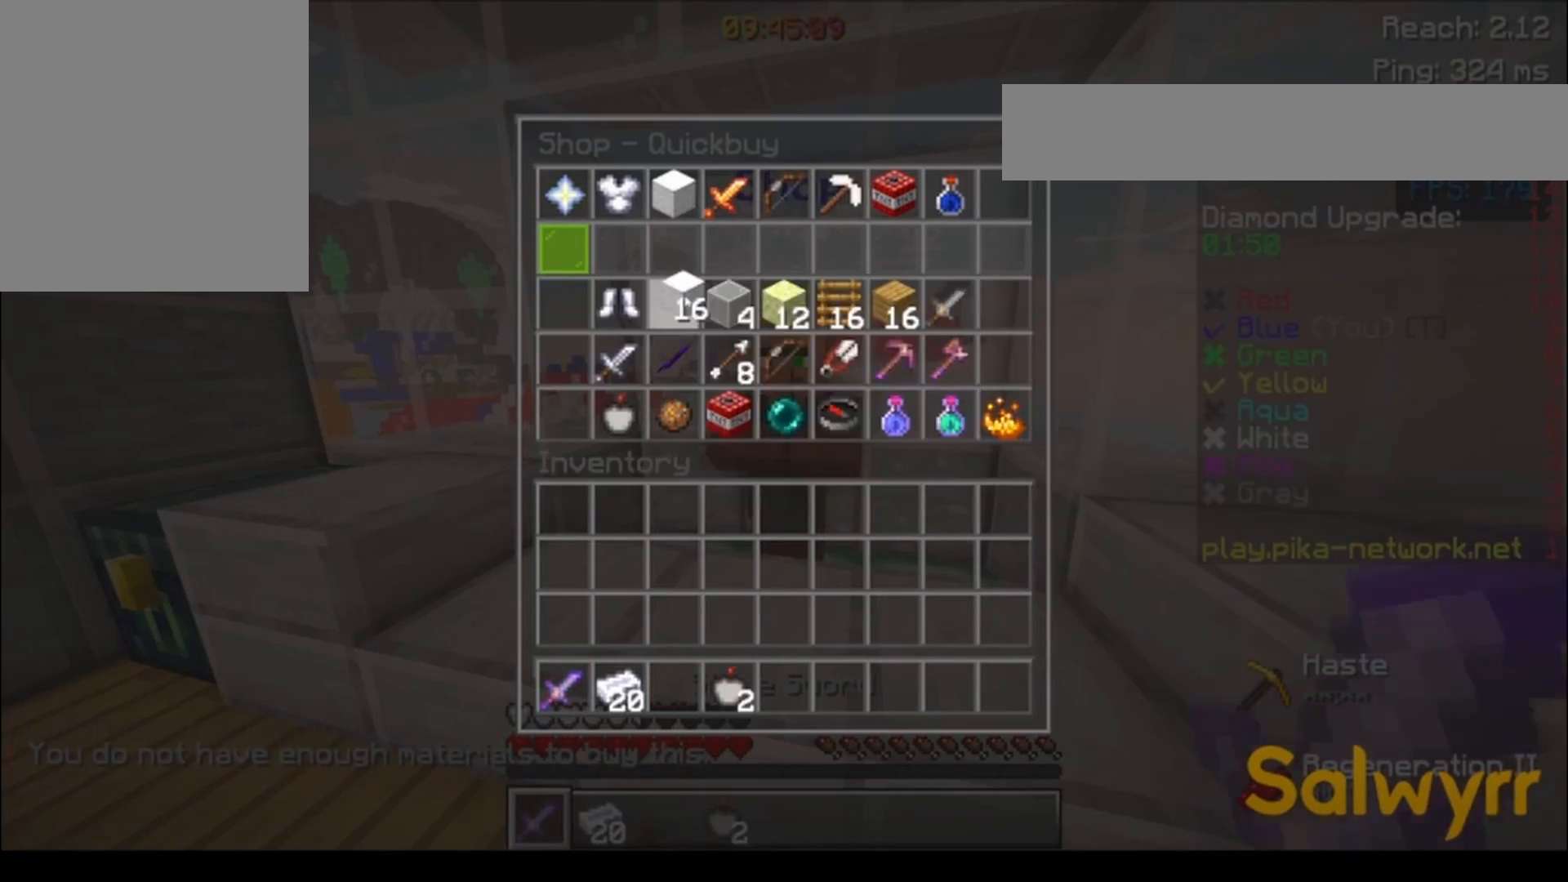
{"keys": [], "events": []}
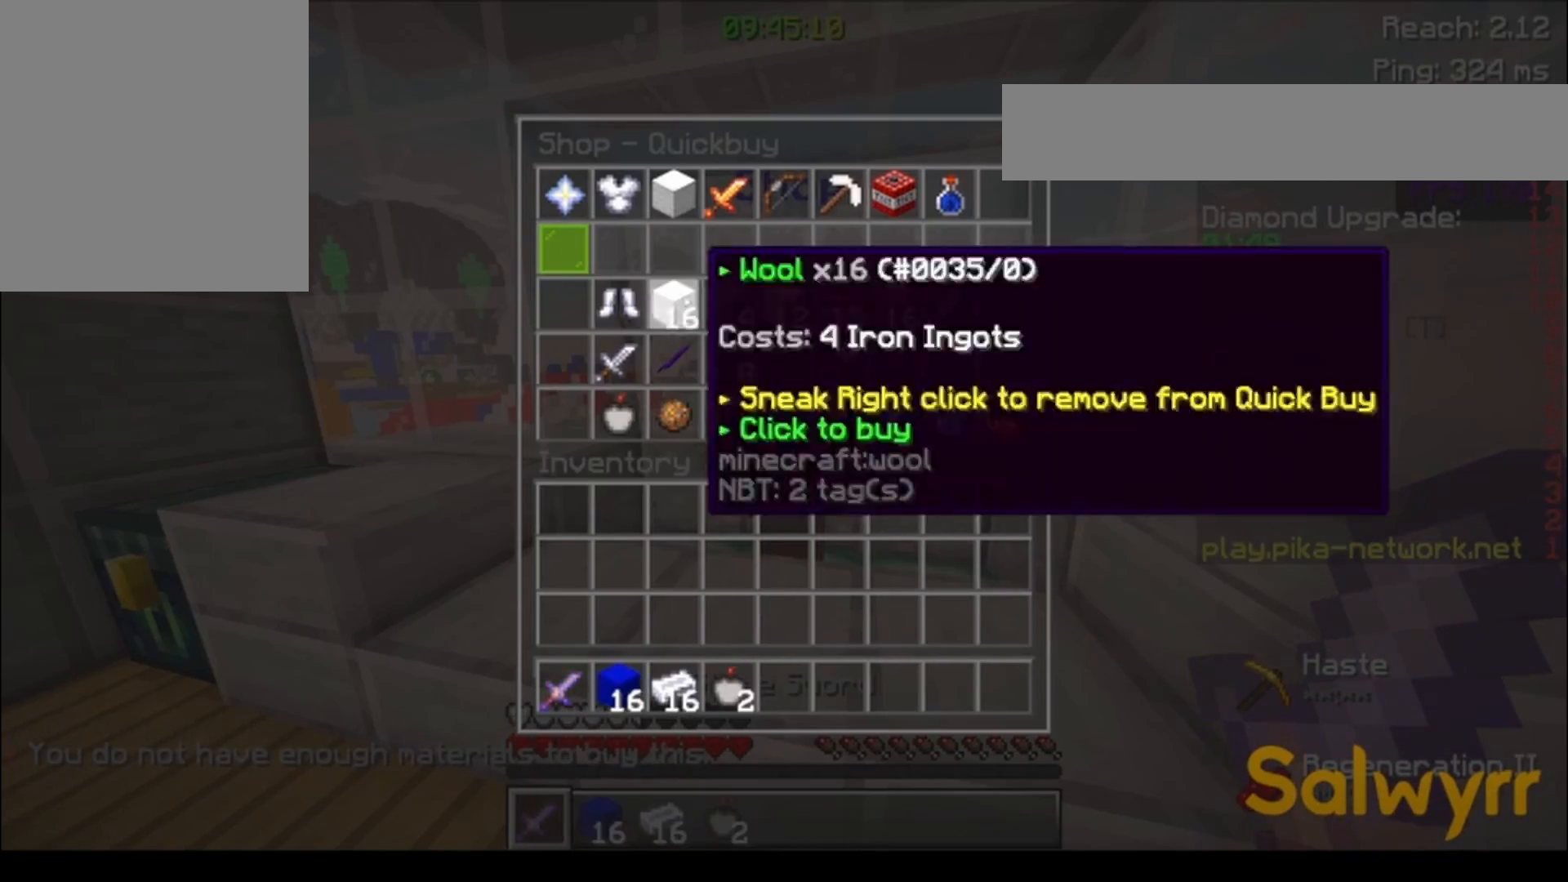
{"keys": [], "events": []}
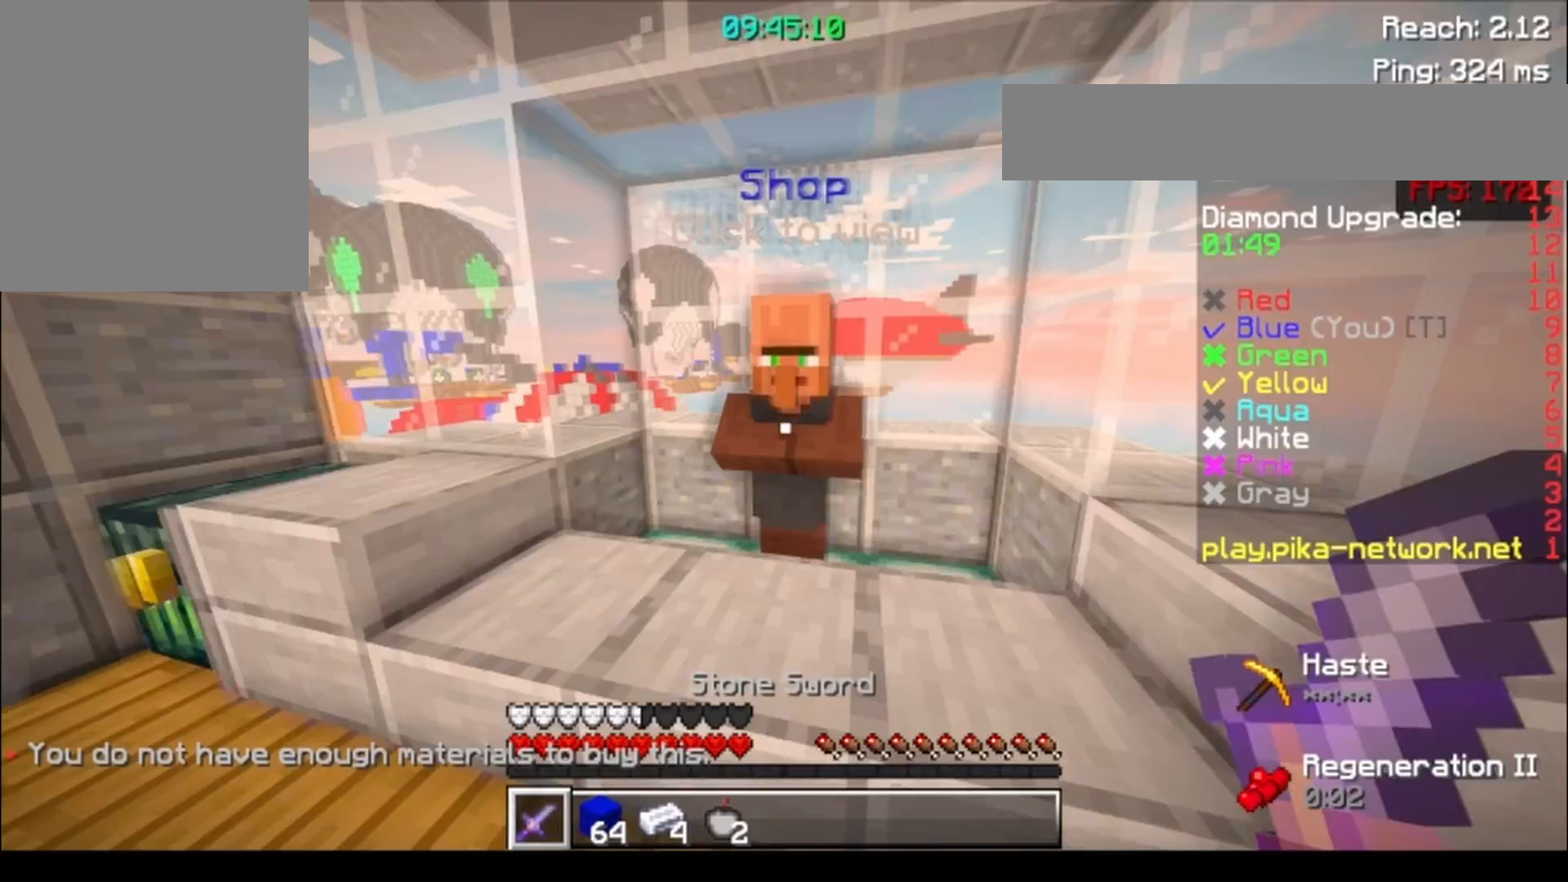
{"keys": ["w"], "events": [[233, "w", "down"], [333, "a", "down"], [483, "a", "up"]]}
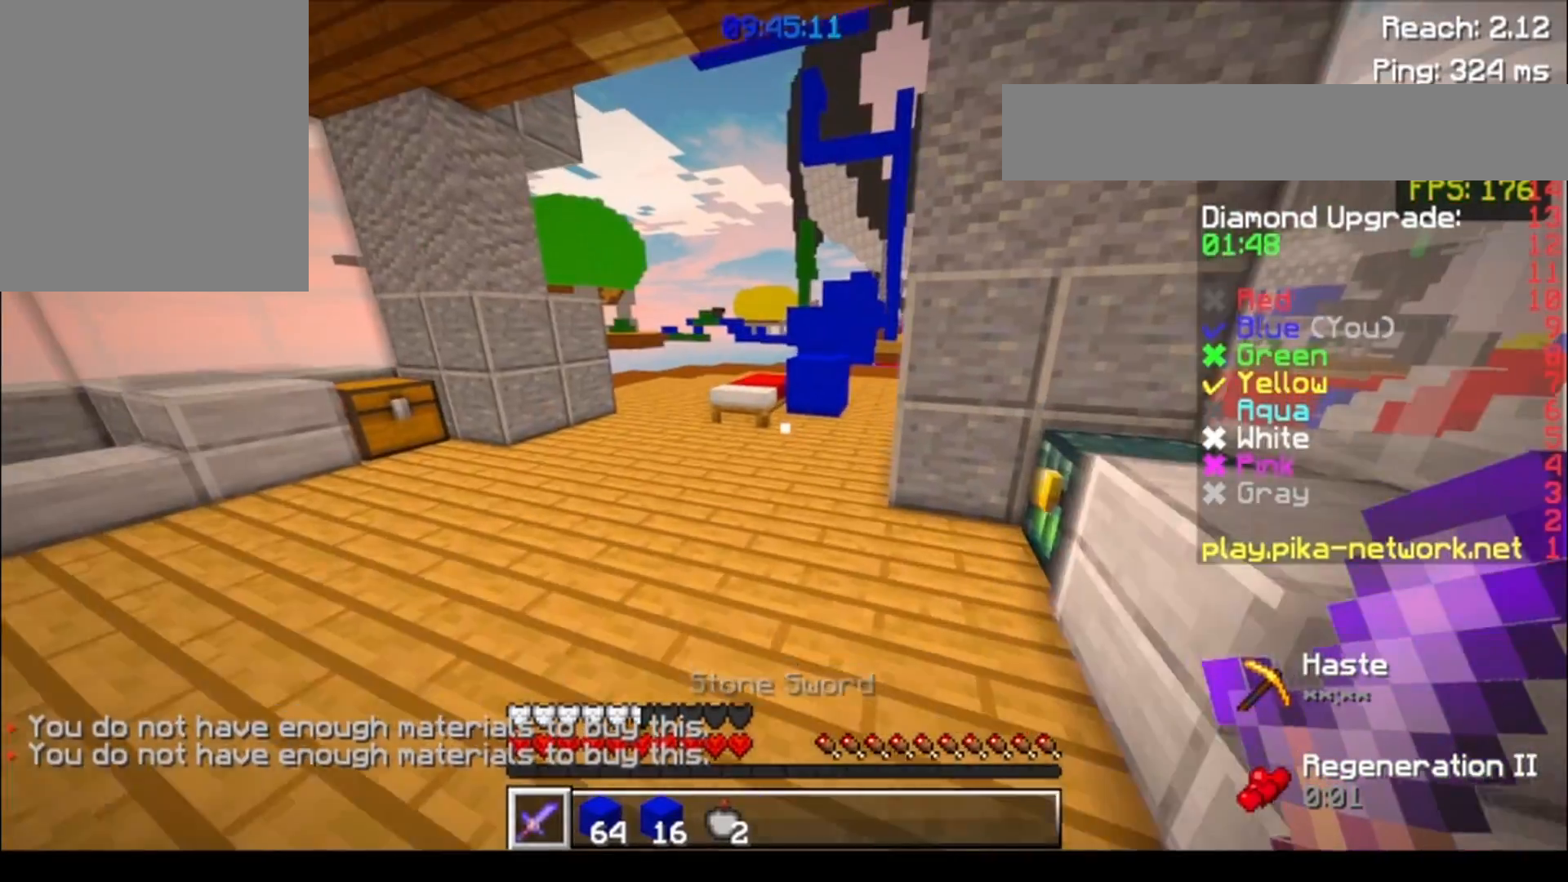
{"keys": ["w"], "events": []}
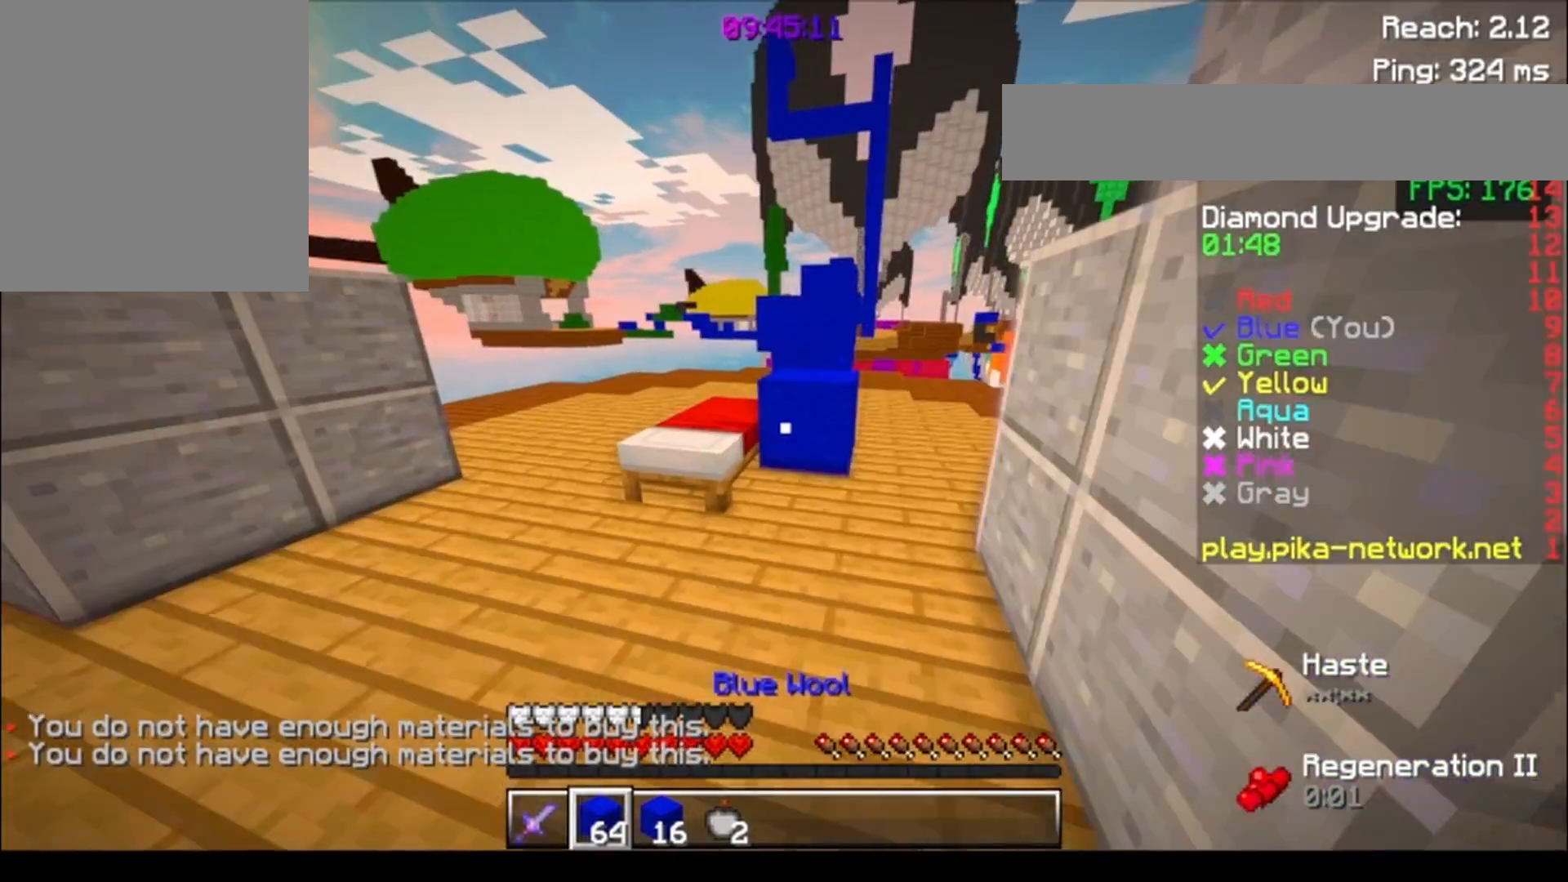
{"keys": ["a", "w"], "events": [[483, "a", "down"]]}
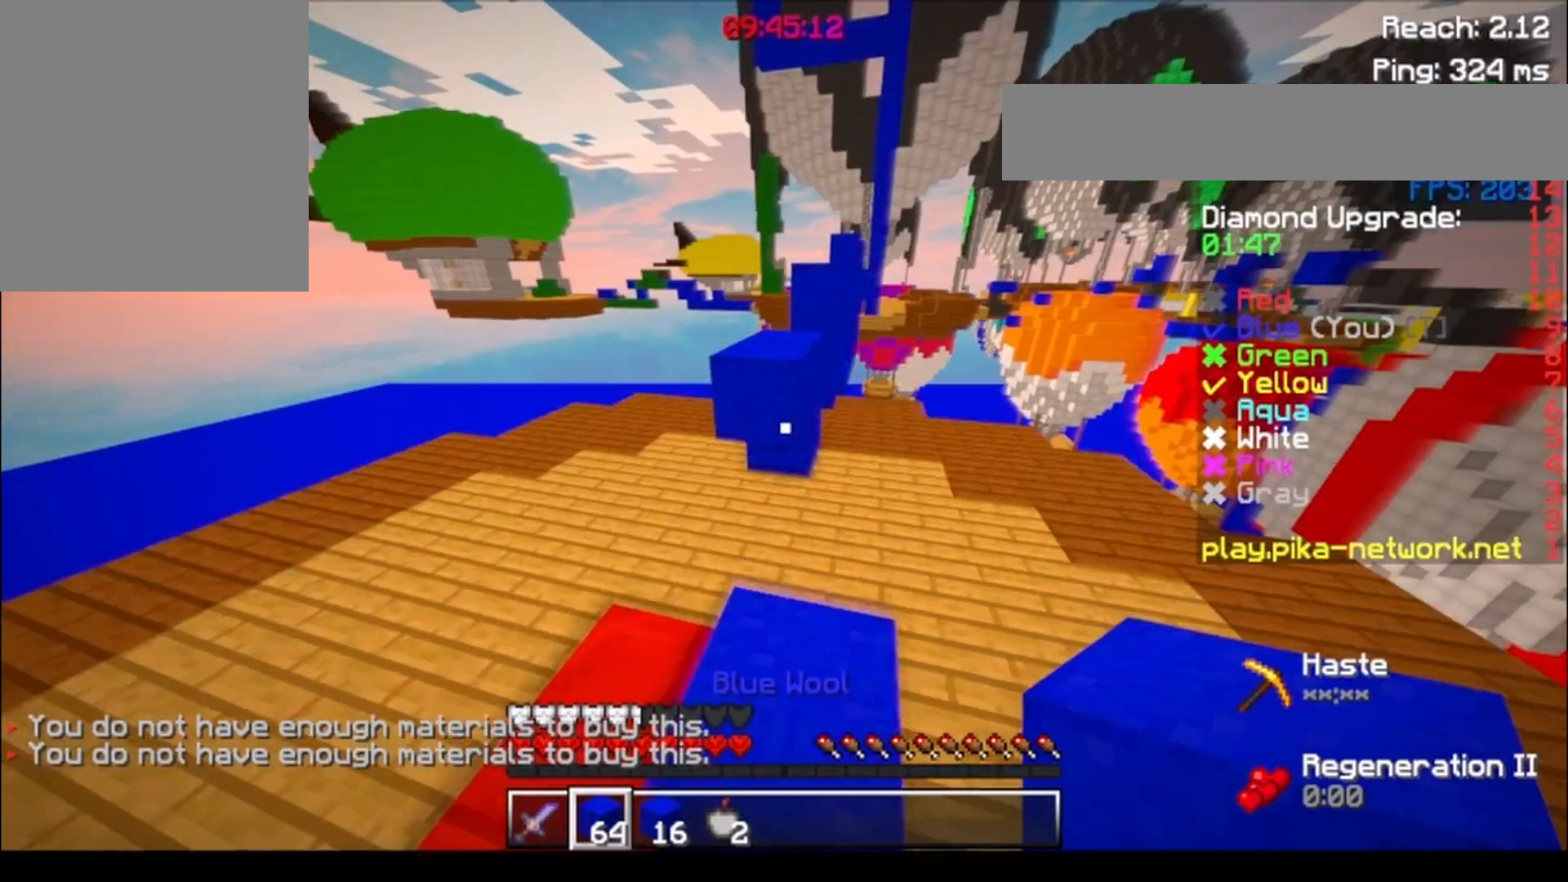
{"keys": ["w"], "events": [[83, "a", "up"]]}
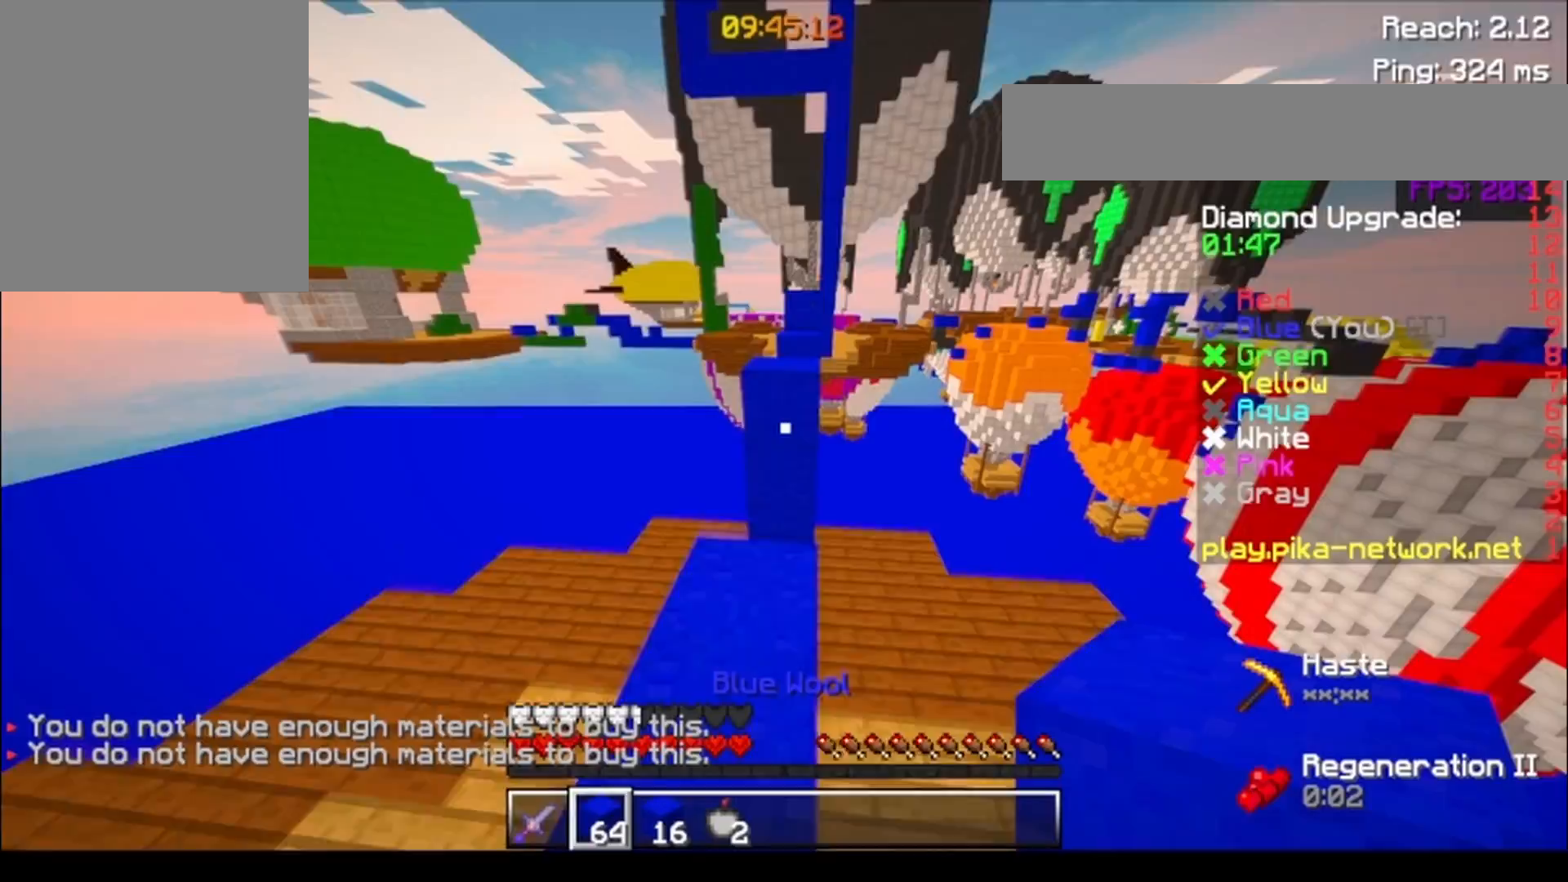
{"keys": ["w"], "events": []}
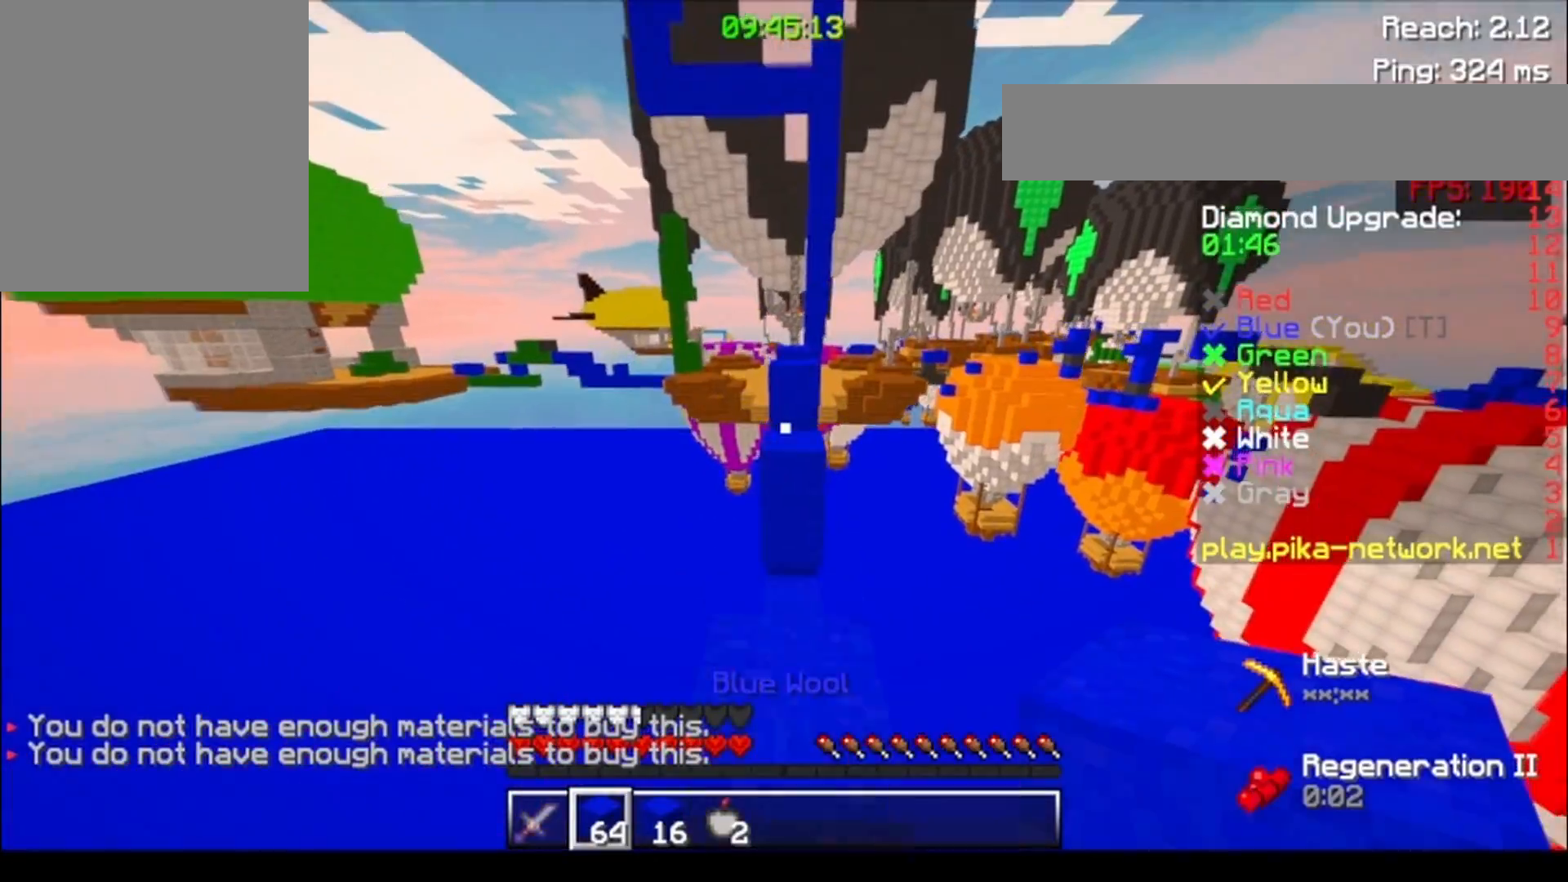
{"keys": ["w"], "events": []}
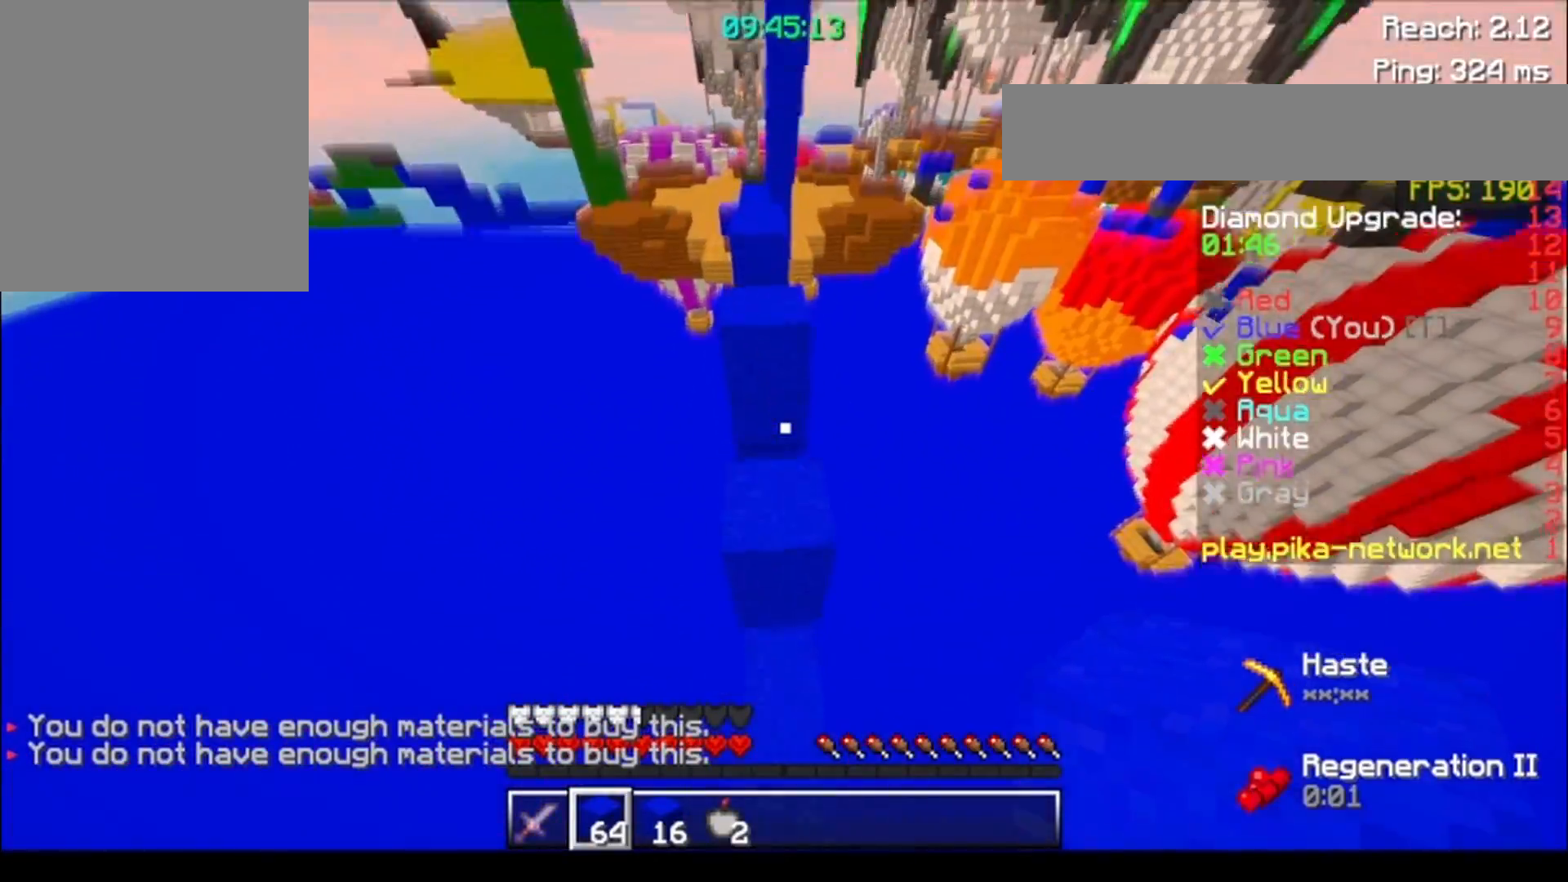
{"keys": ["w"], "events": []}
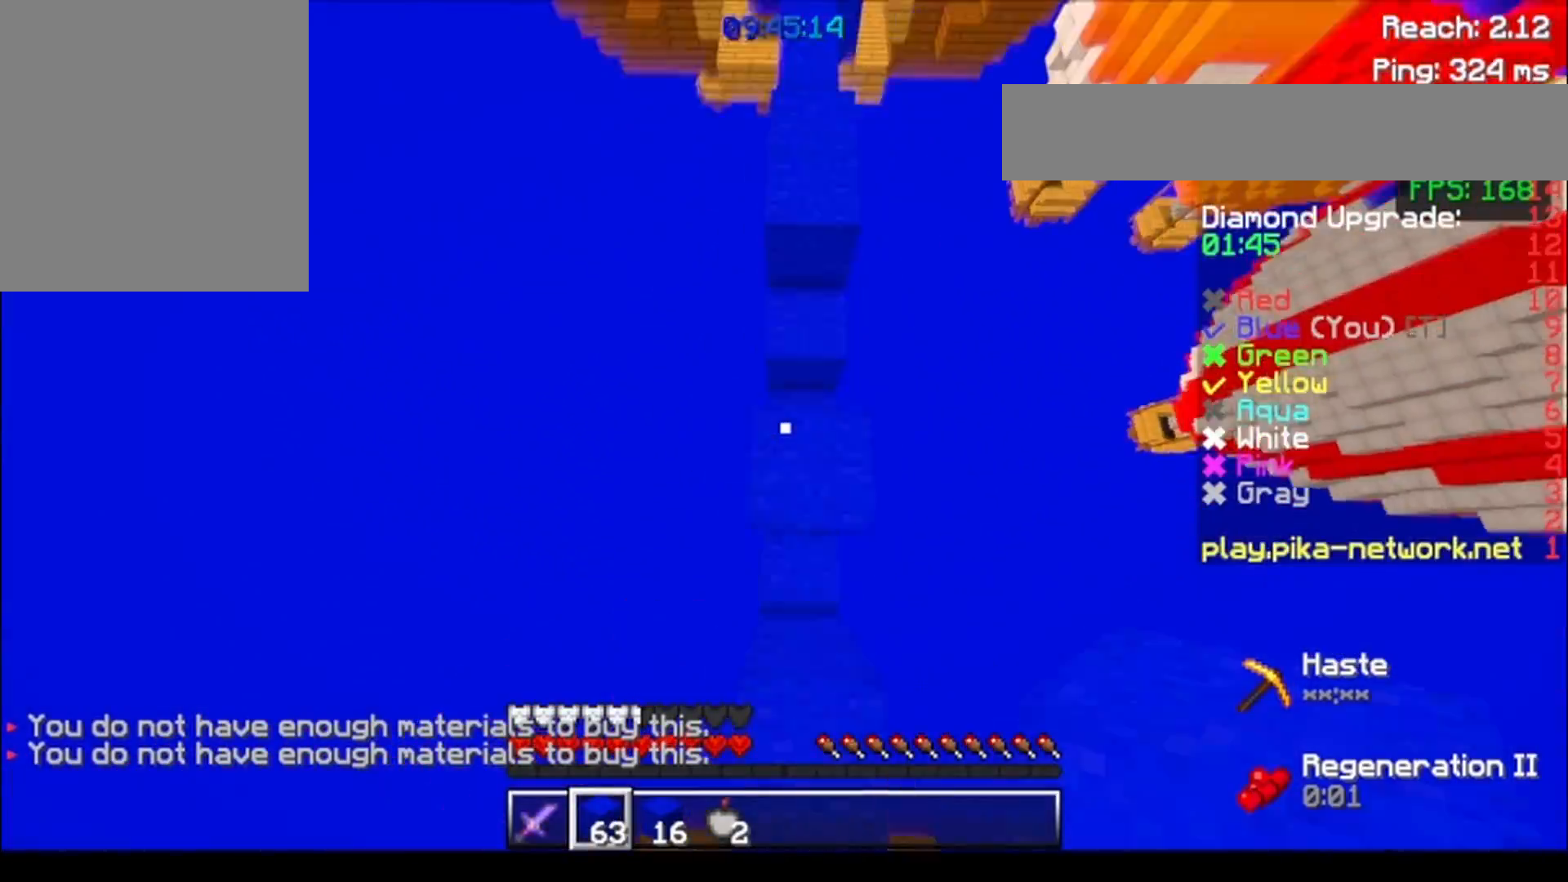
{"keys": ["w"], "events": [[233, "d", "down"], [383, "d", "up"]]}
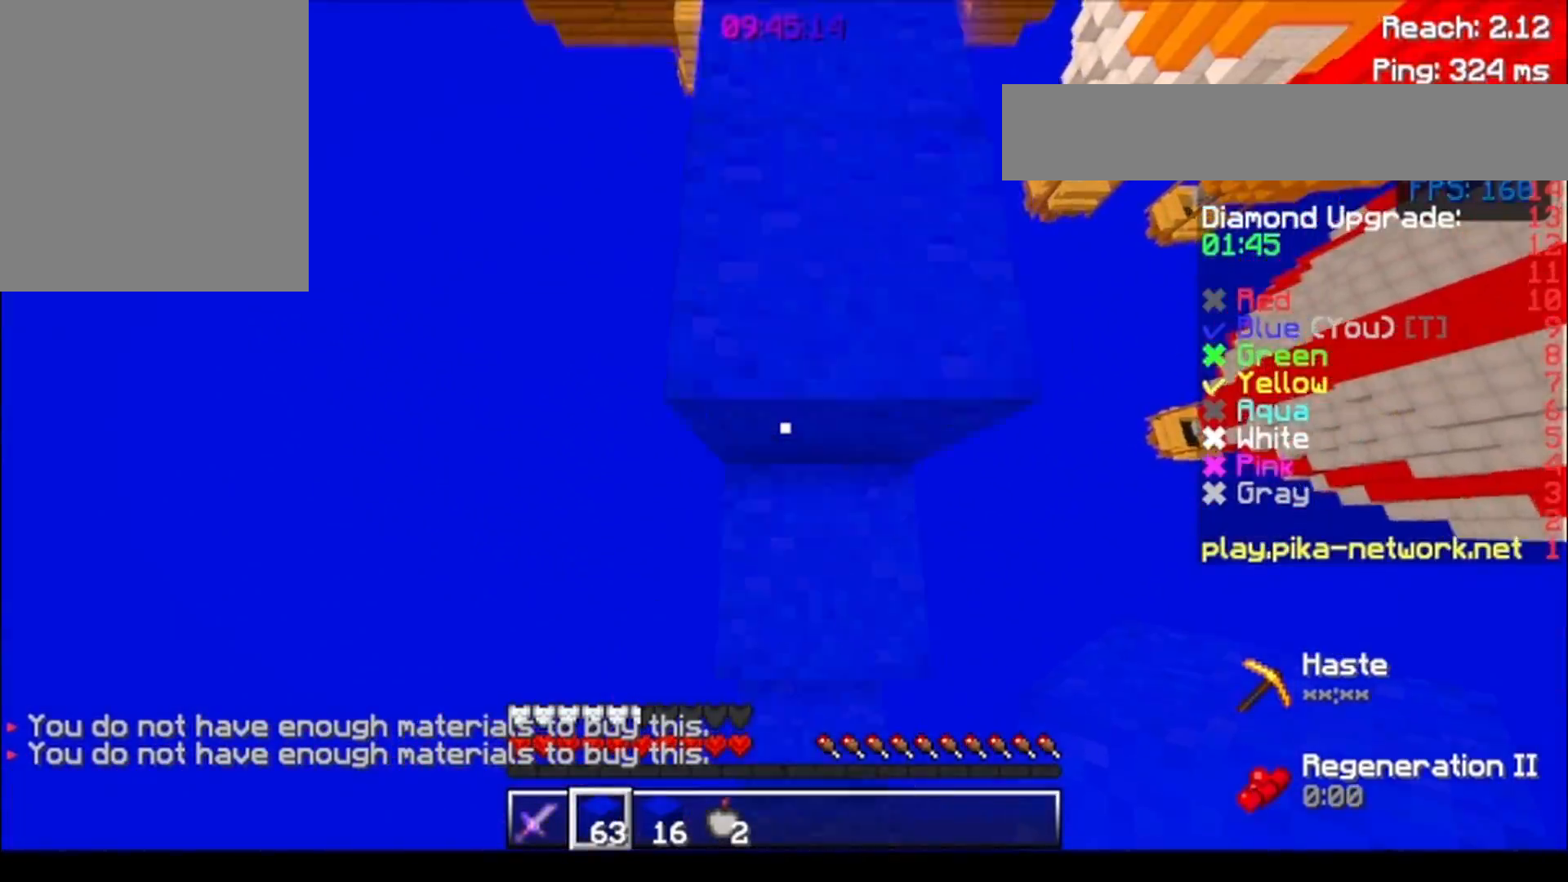
{"keys": ["w"], "events": []}